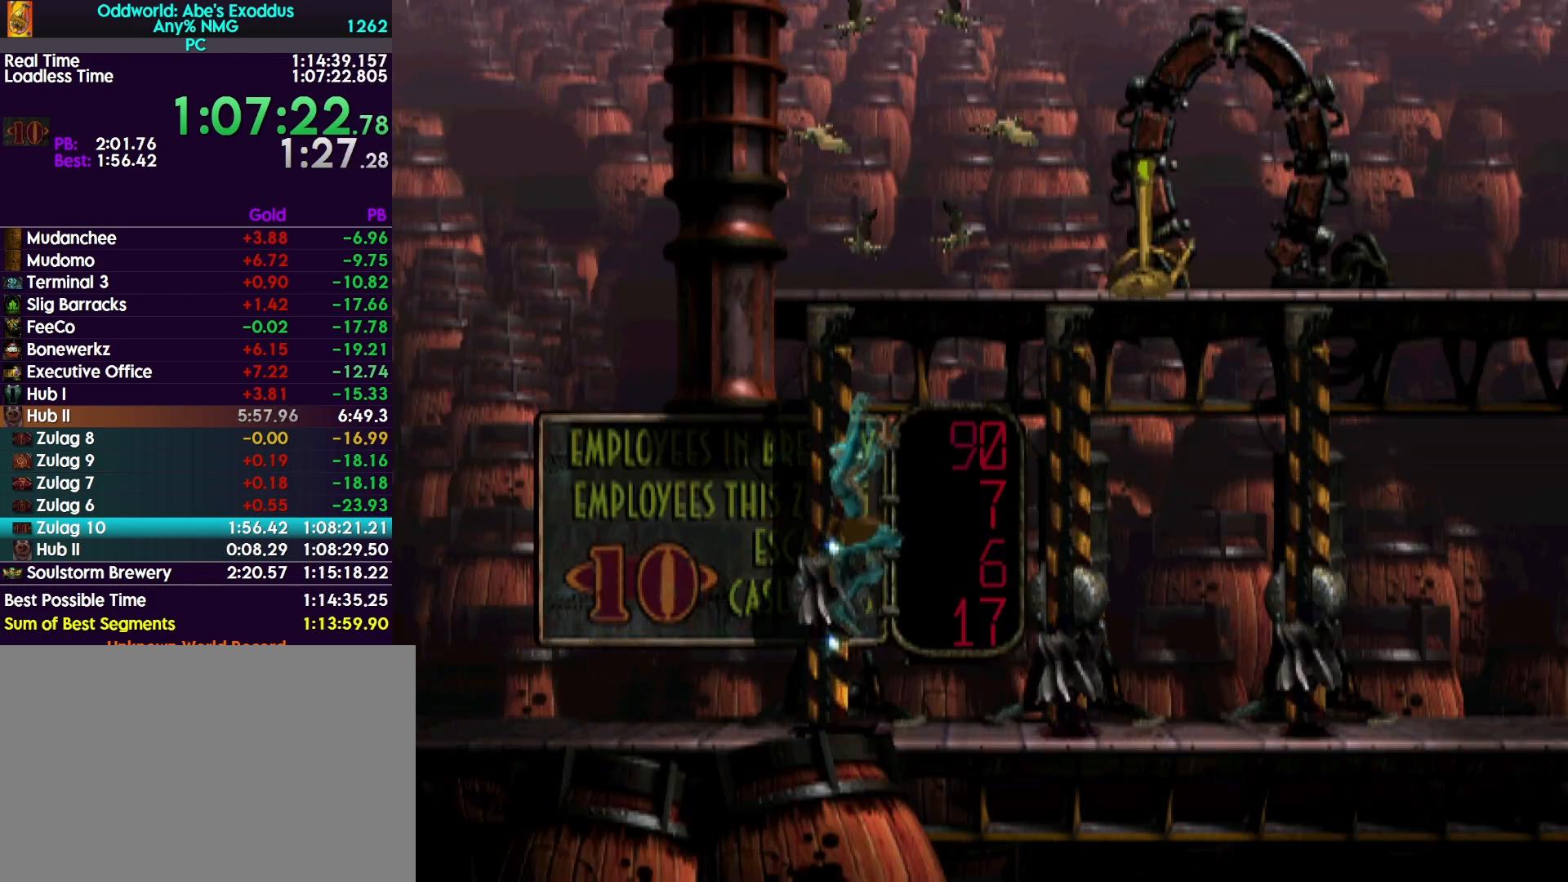
Gameplay with a controller (PlayStation layout); each line is a JSON object with the inputs held at the frame after it. "events" lists button and stick changes between this image and that frame as [ms after this image, input, new state], when the widget could be followed in between. Not read: left_stick right_stick.
{"buttons": ["CROSS", "R1", "DPAD_RIGHT"], "events": [[33, "TRIANGLE", "up"], [133, "CROSS", "down"]]}
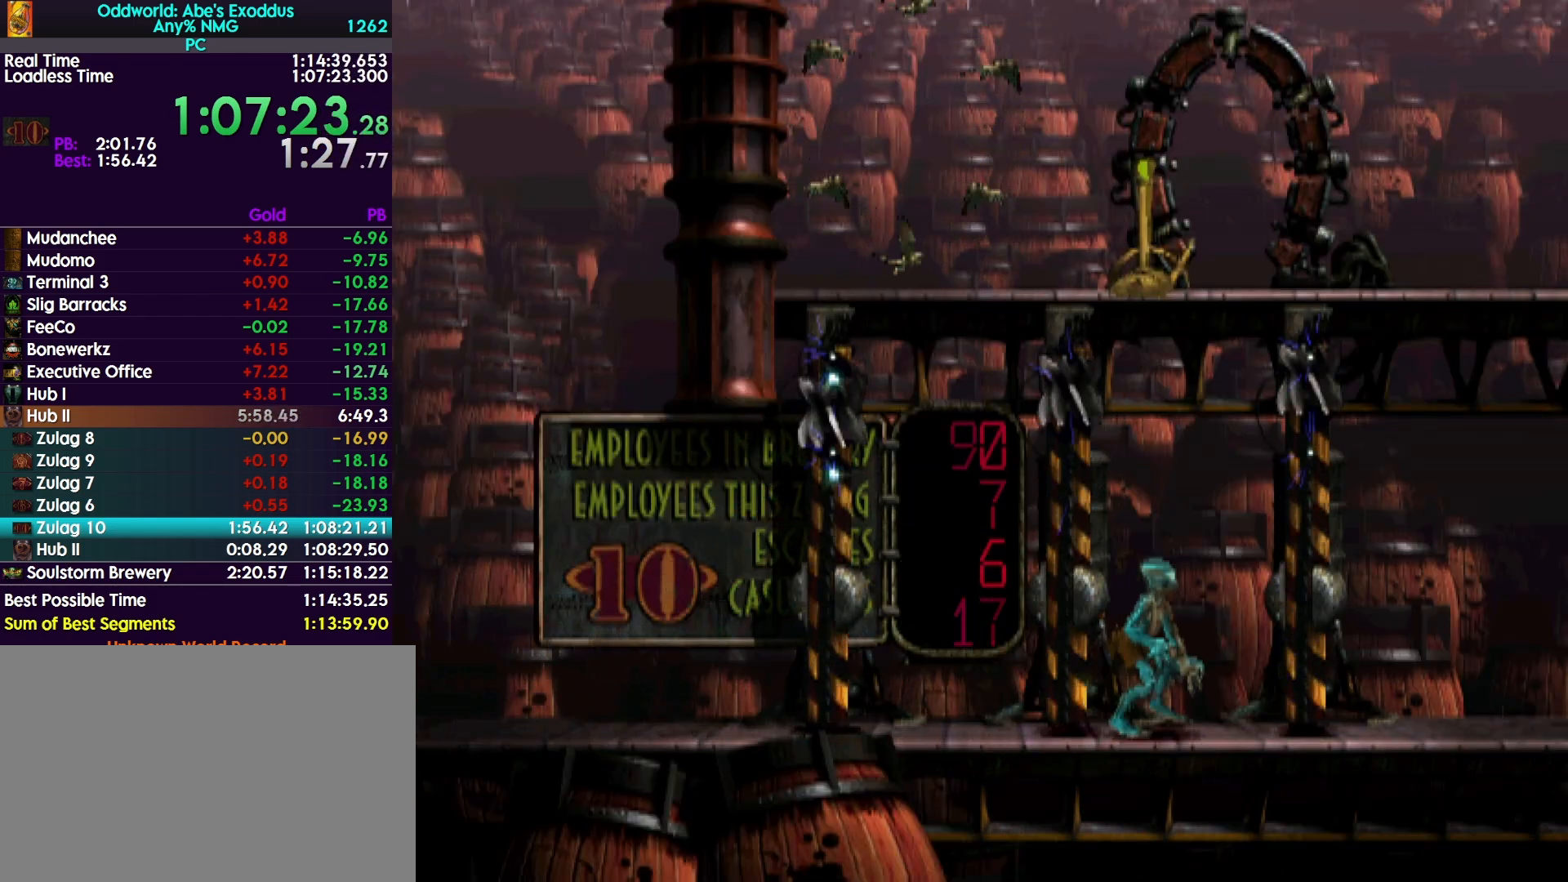
{"buttons": ["CROSS", "R1", "DPAD_RIGHT"], "events": []}
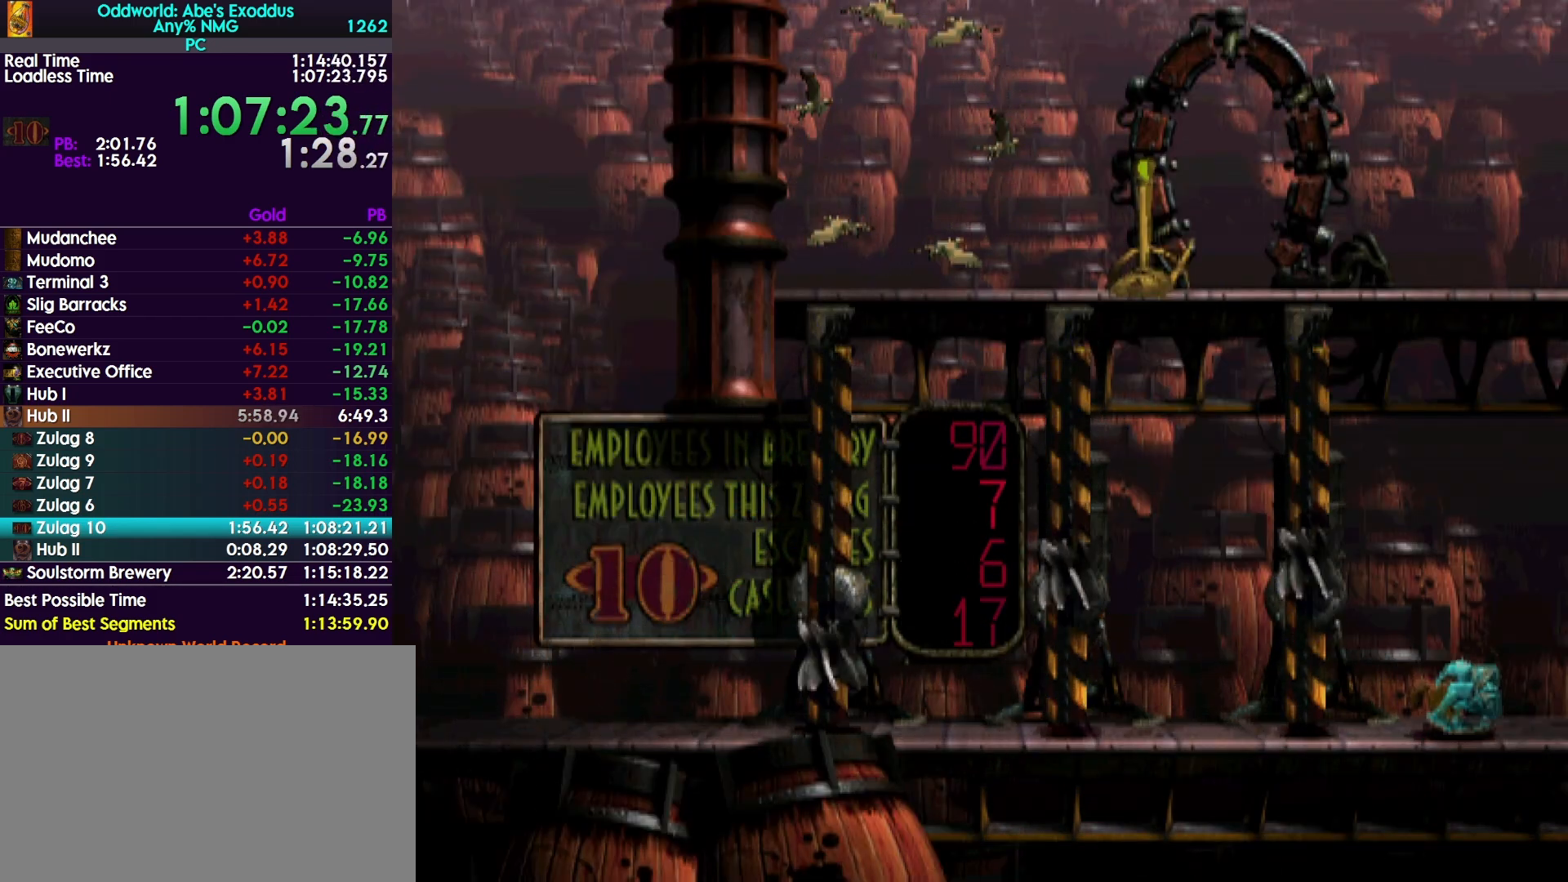
{"buttons": ["CROSS", "R1", "DPAD_RIGHT"], "events": []}
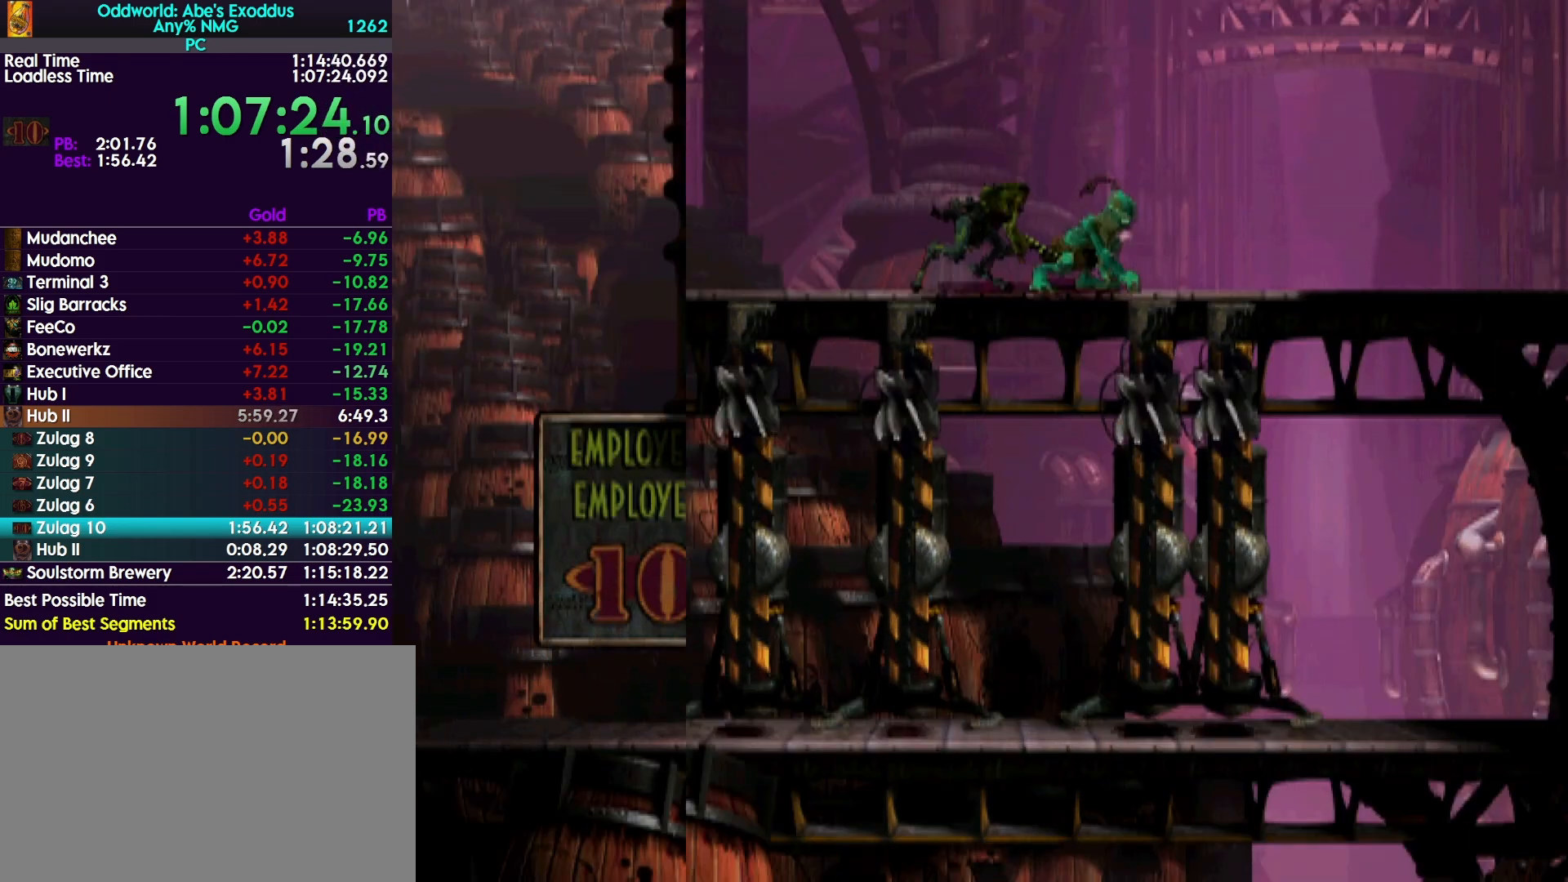
{"buttons": ["CROSS", "R1", "DPAD_RIGHT"], "events": []}
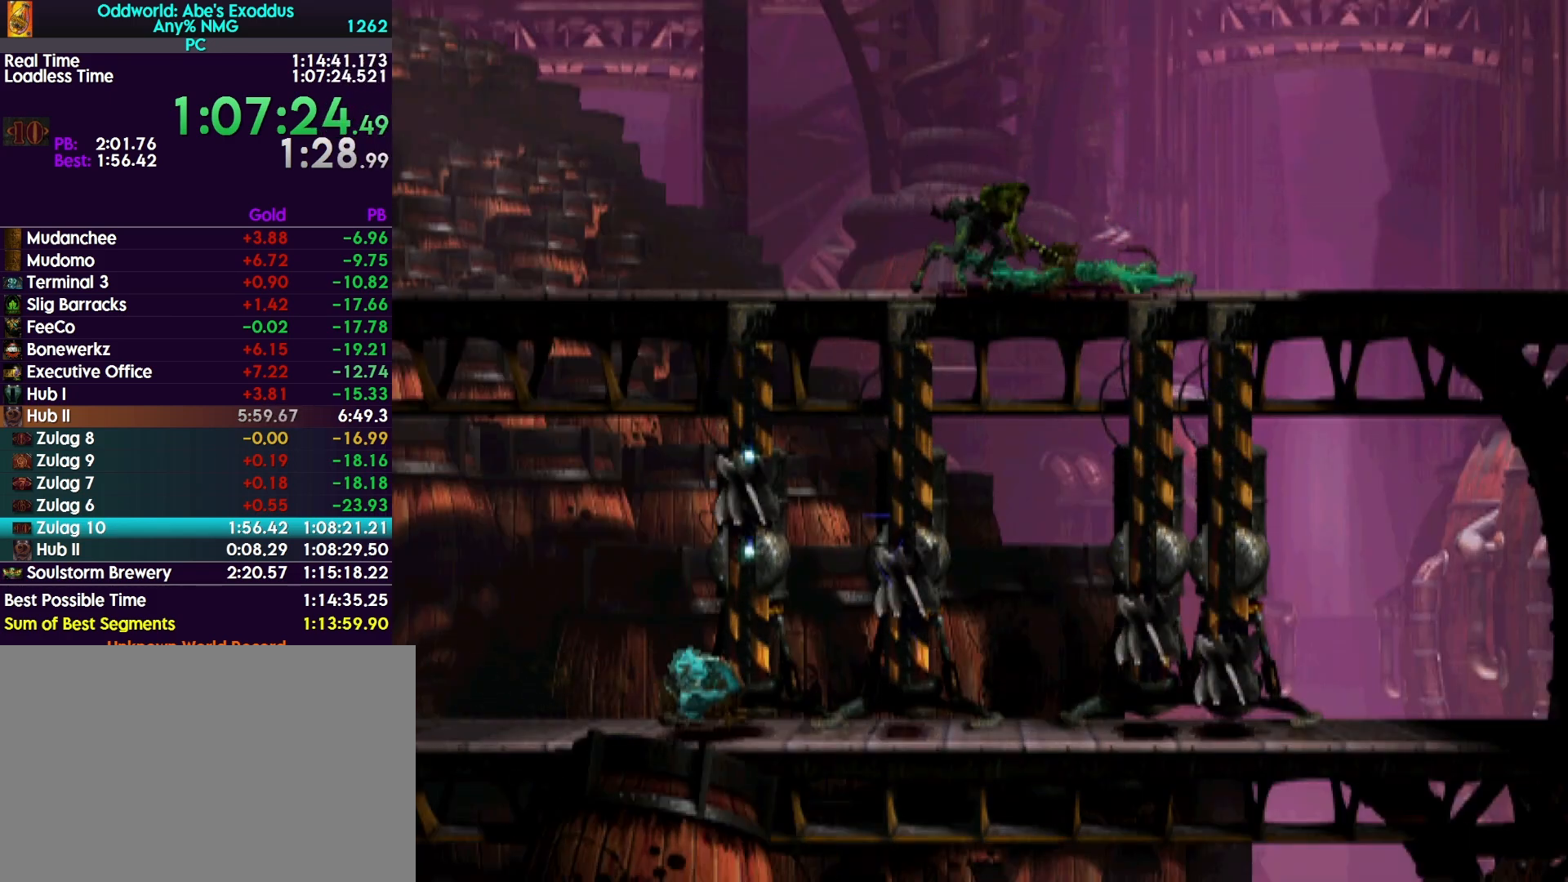
{"buttons": ["TRIANGLE"], "events": [[133, "DPAD_RIGHT", "up"], [167, "CROSS", "up"], [167, "R1", "up"], [233, "DPAD_UP", "down"], [333, "DPAD_UP", "up"], [400, "TRIANGLE", "down"]]}
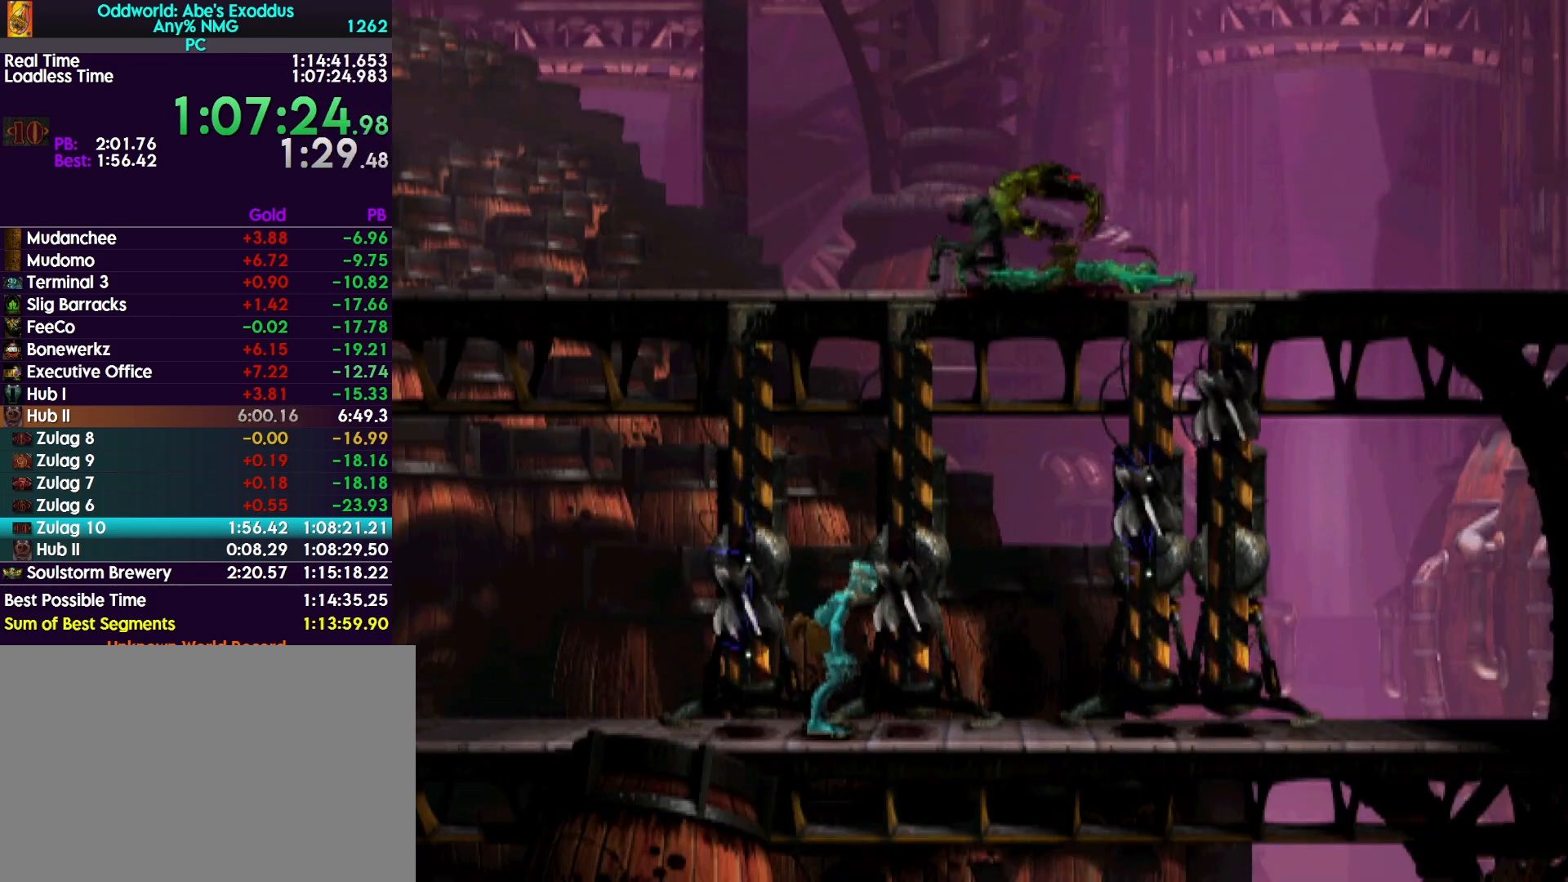
{"buttons": ["TRIANGLE"], "events": []}
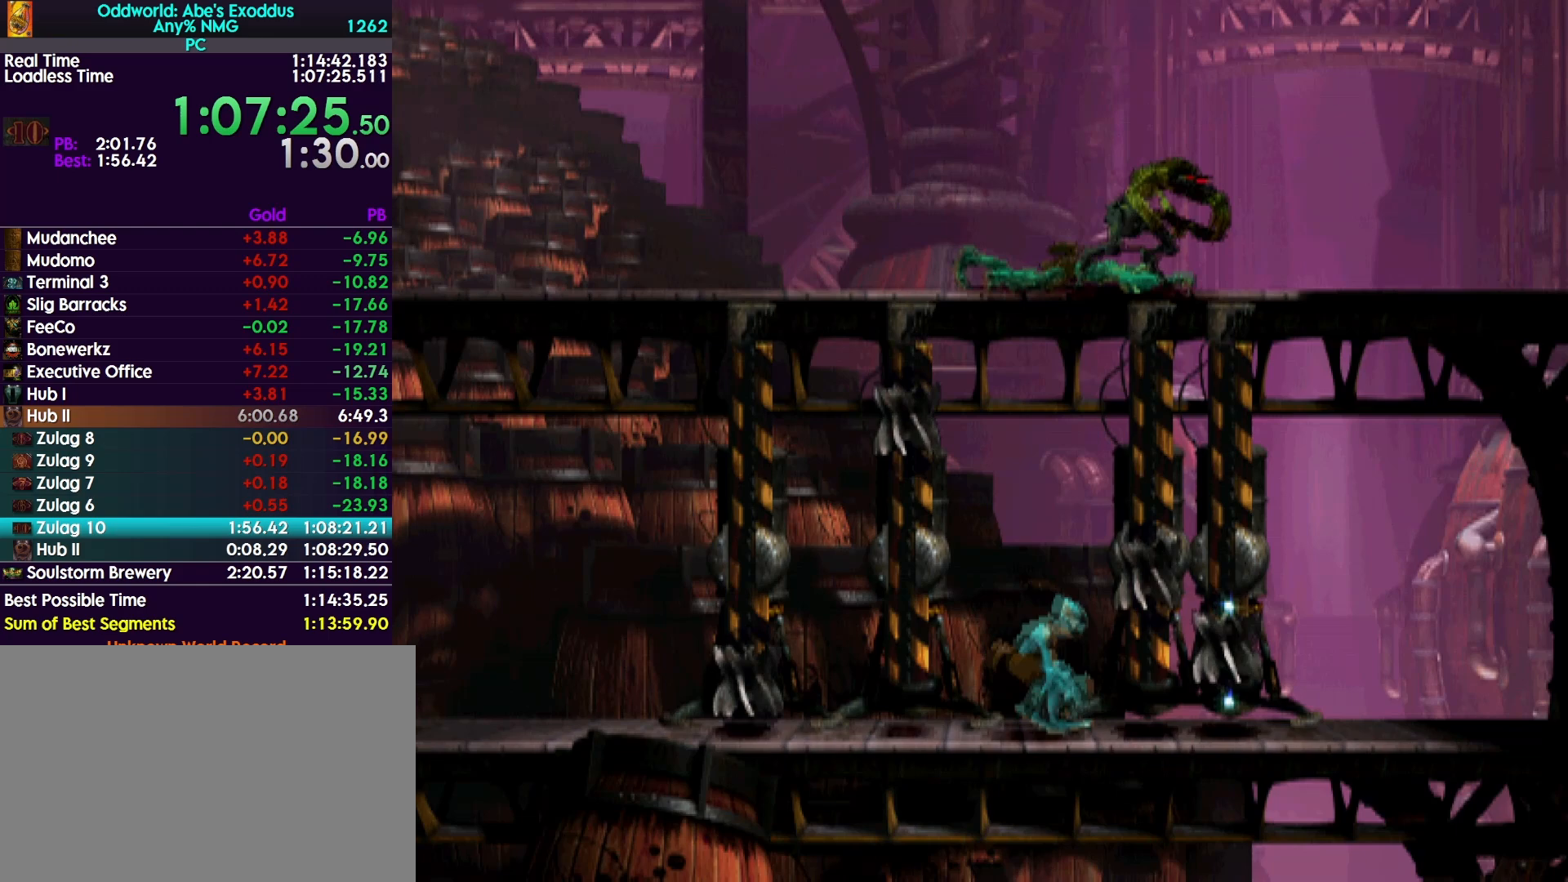
{"buttons": ["R1", "DPAD_RIGHT"], "events": [[333, "DPAD_RIGHT", "down"], [333, "TRIANGLE", "up"], [367, "R1", "down"]]}
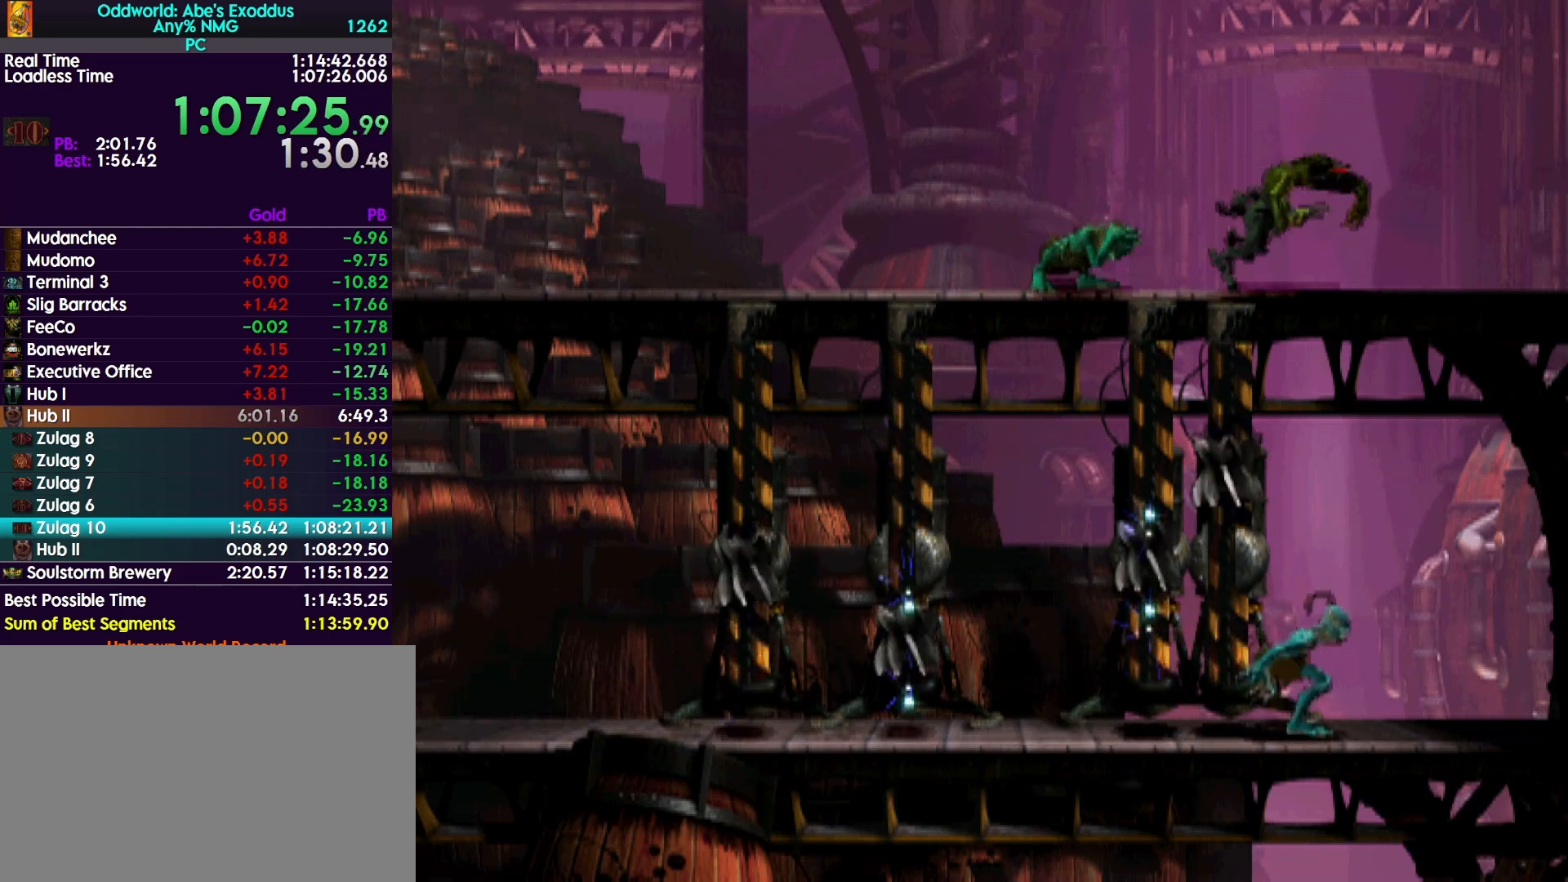
{"buttons": ["R1", "DPAD_RIGHT"], "events": []}
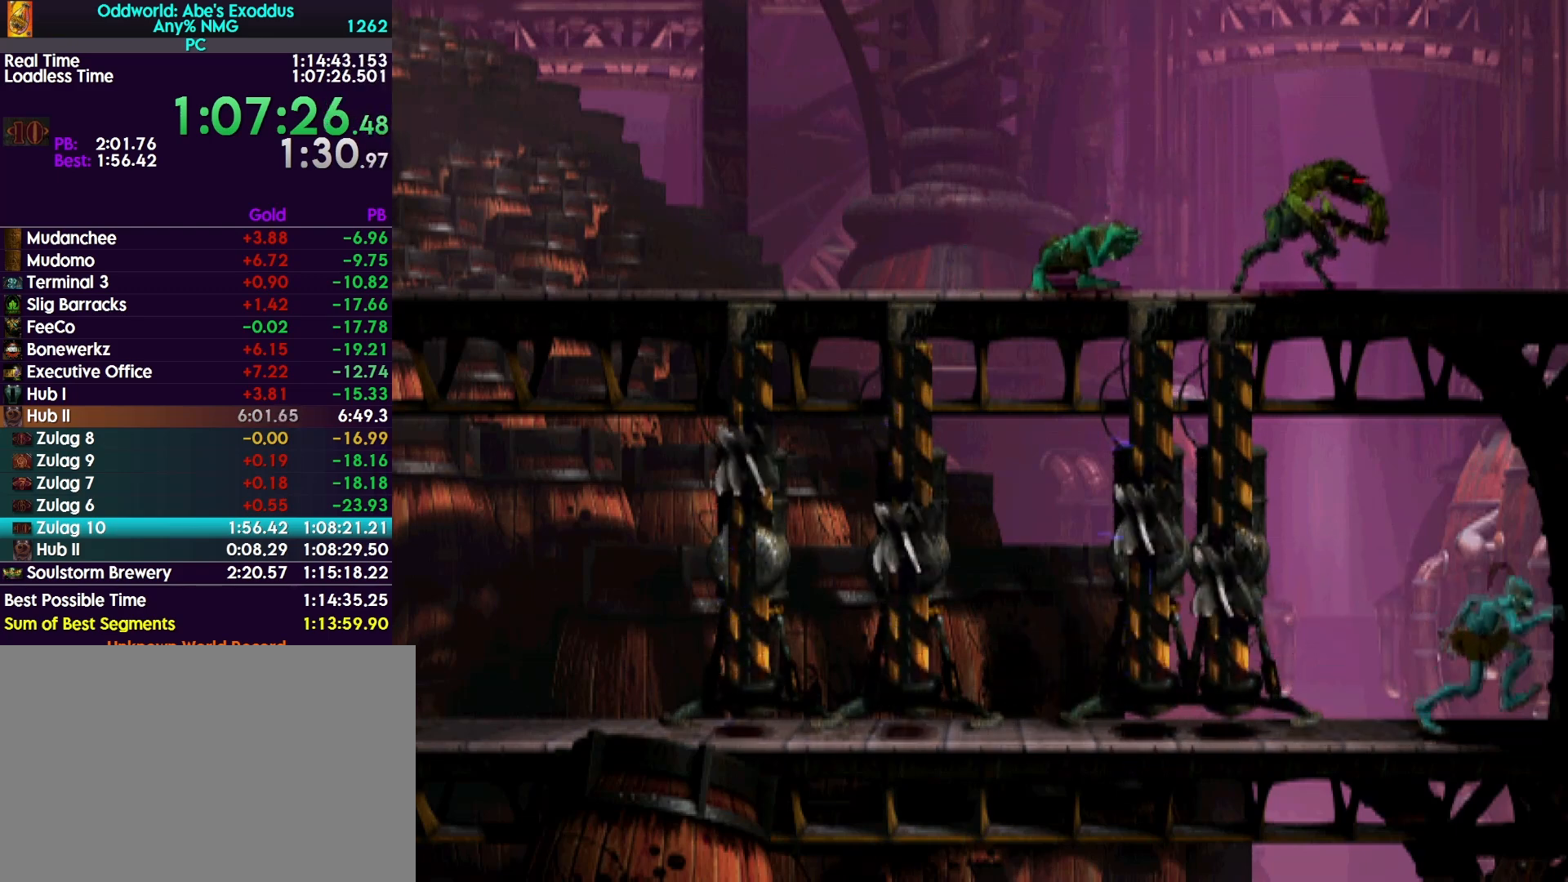
{"buttons": ["R1", "DPAD_RIGHT"], "events": []}
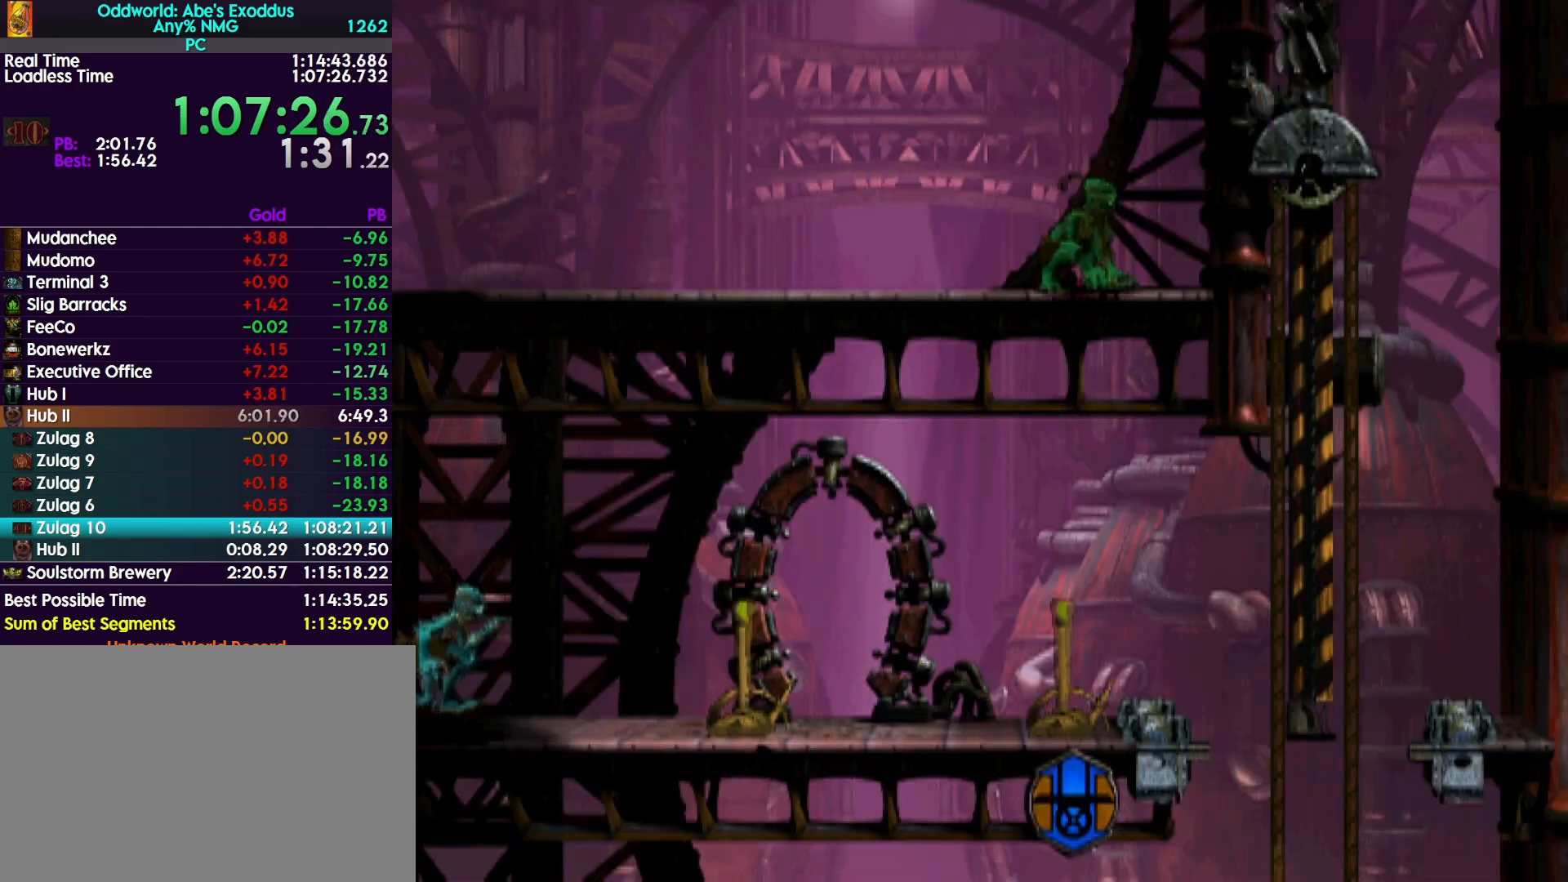
{"buttons": ["R1", "DPAD_RIGHT"], "events": []}
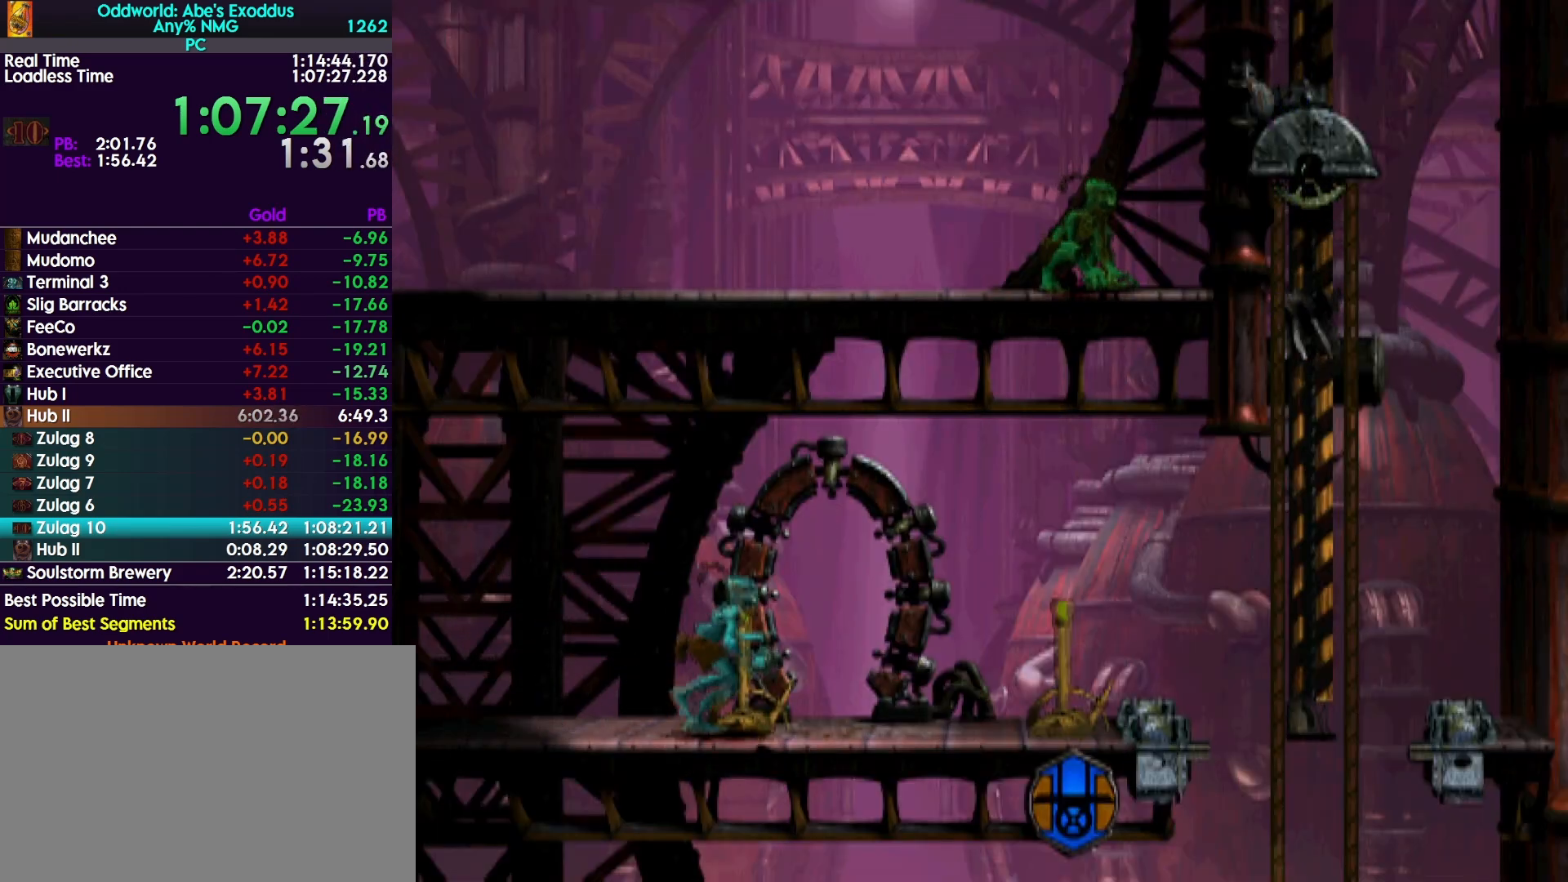
{"buttons": [], "events": [[167, "R1", "up"], [333, "DPAD_RIGHT", "up"]]}
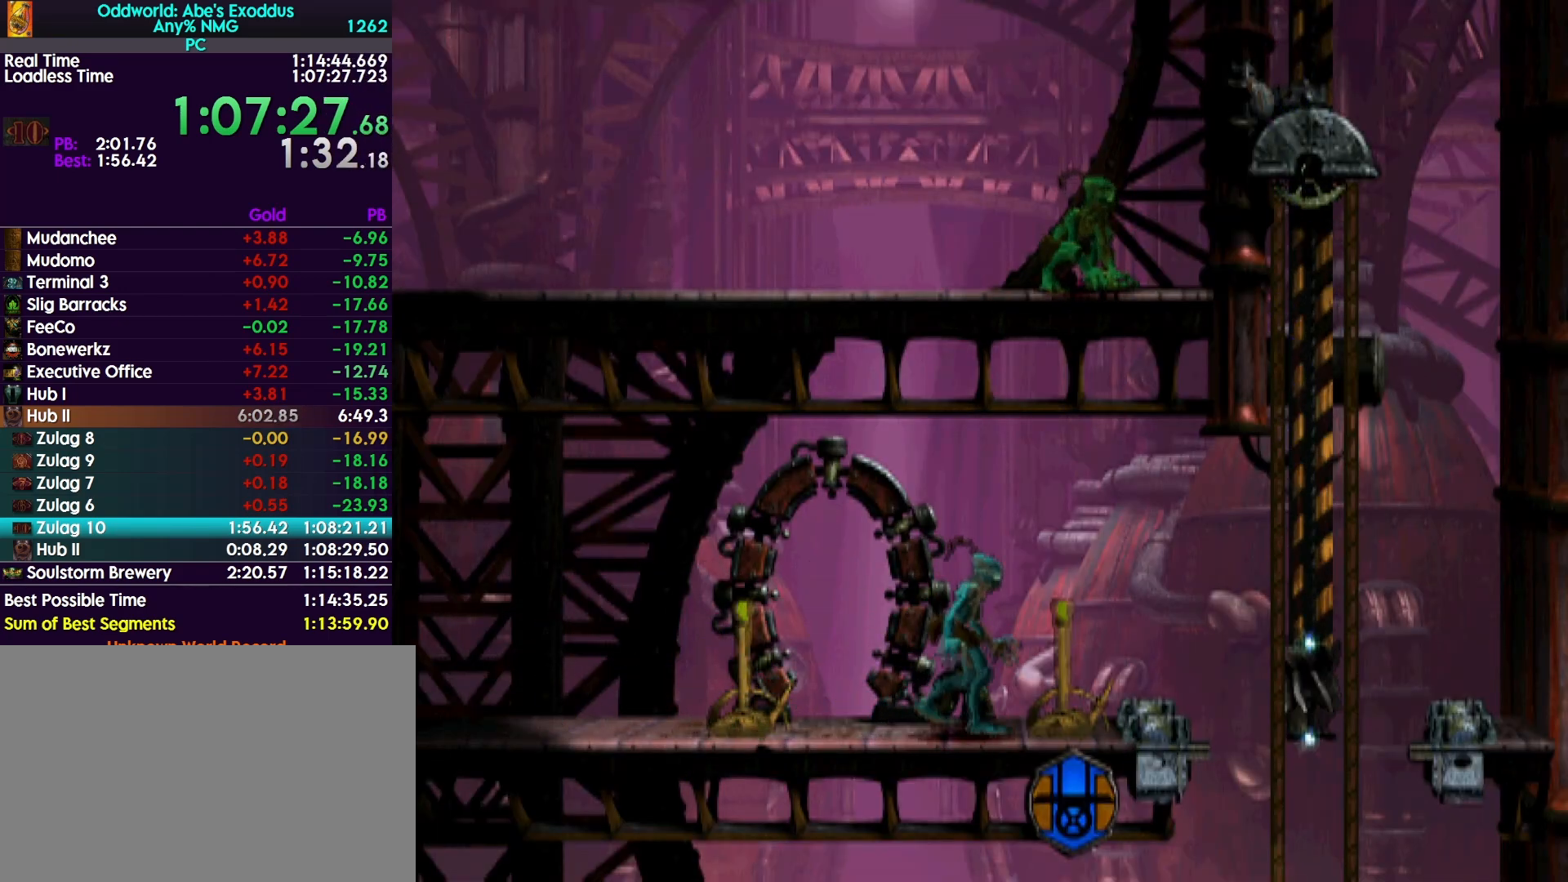
{"buttons": ["SQUARE"], "events": [[100, "SQUARE", "down"], [367, "SQUARE", "up"], [467, "SQUARE", "down"]]}
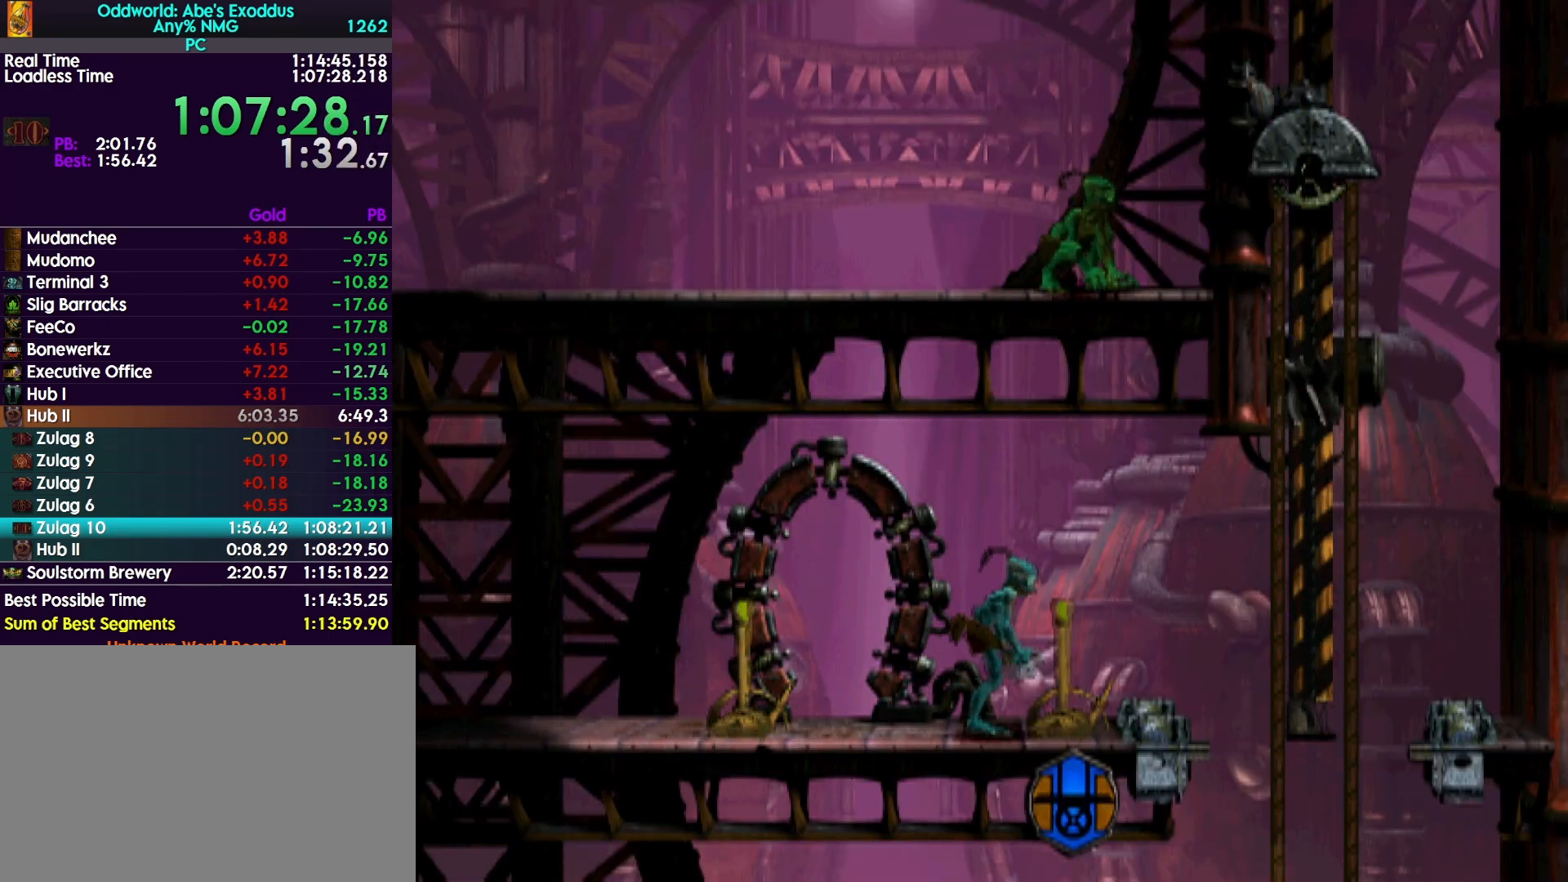
{"buttons": [], "events": [[233, "SQUARE", "up"]]}
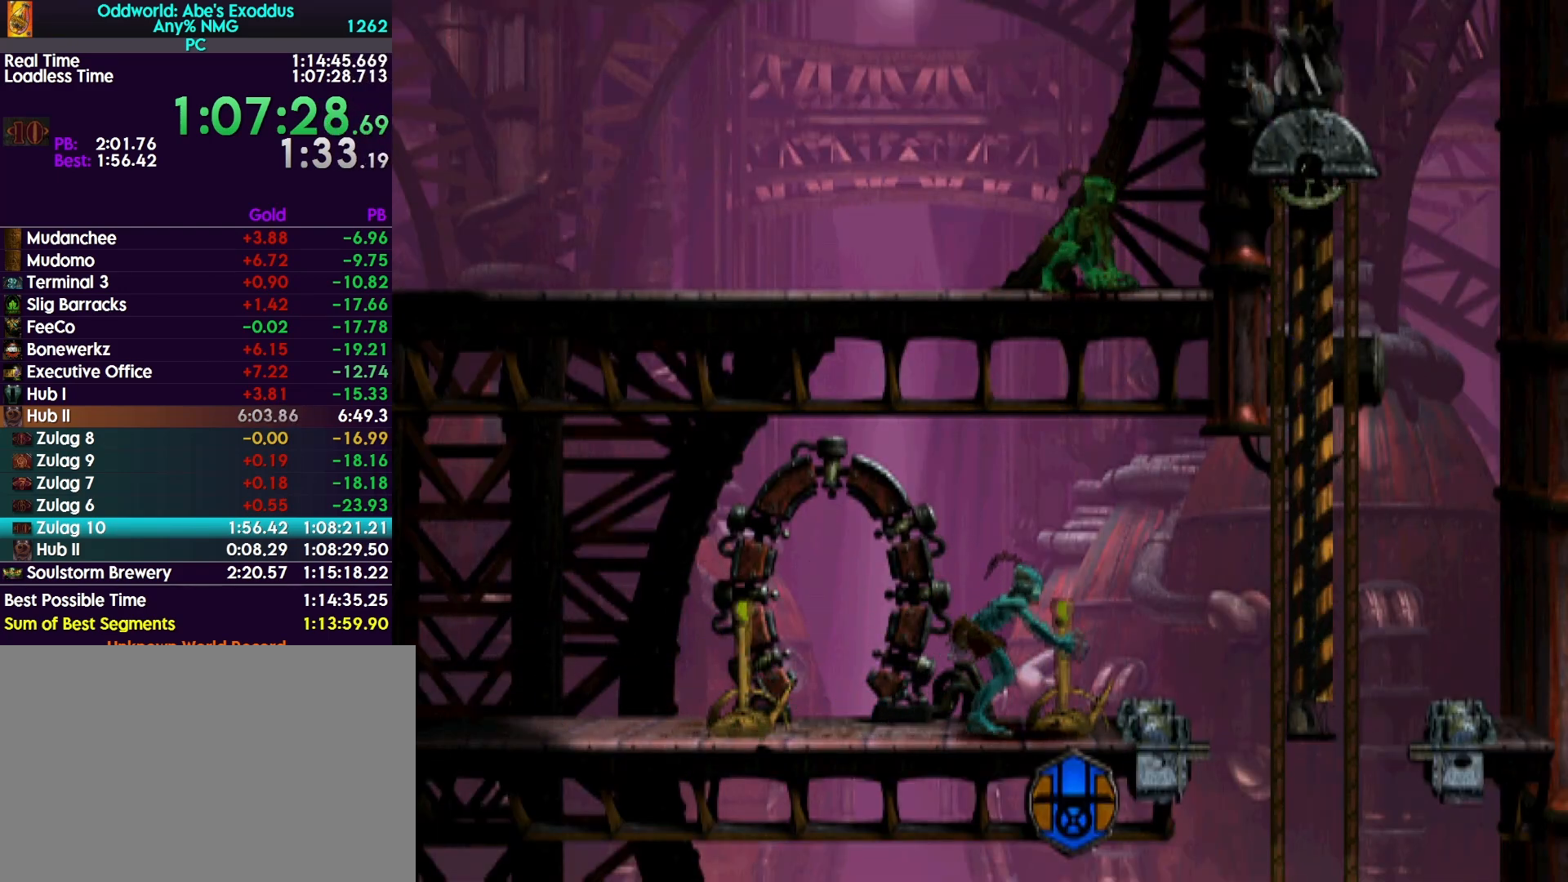
{"buttons": ["R1"], "events": [[133, "SQUARE", "down"], [467, "SQUARE", "up"], [500, "R1", "down"]]}
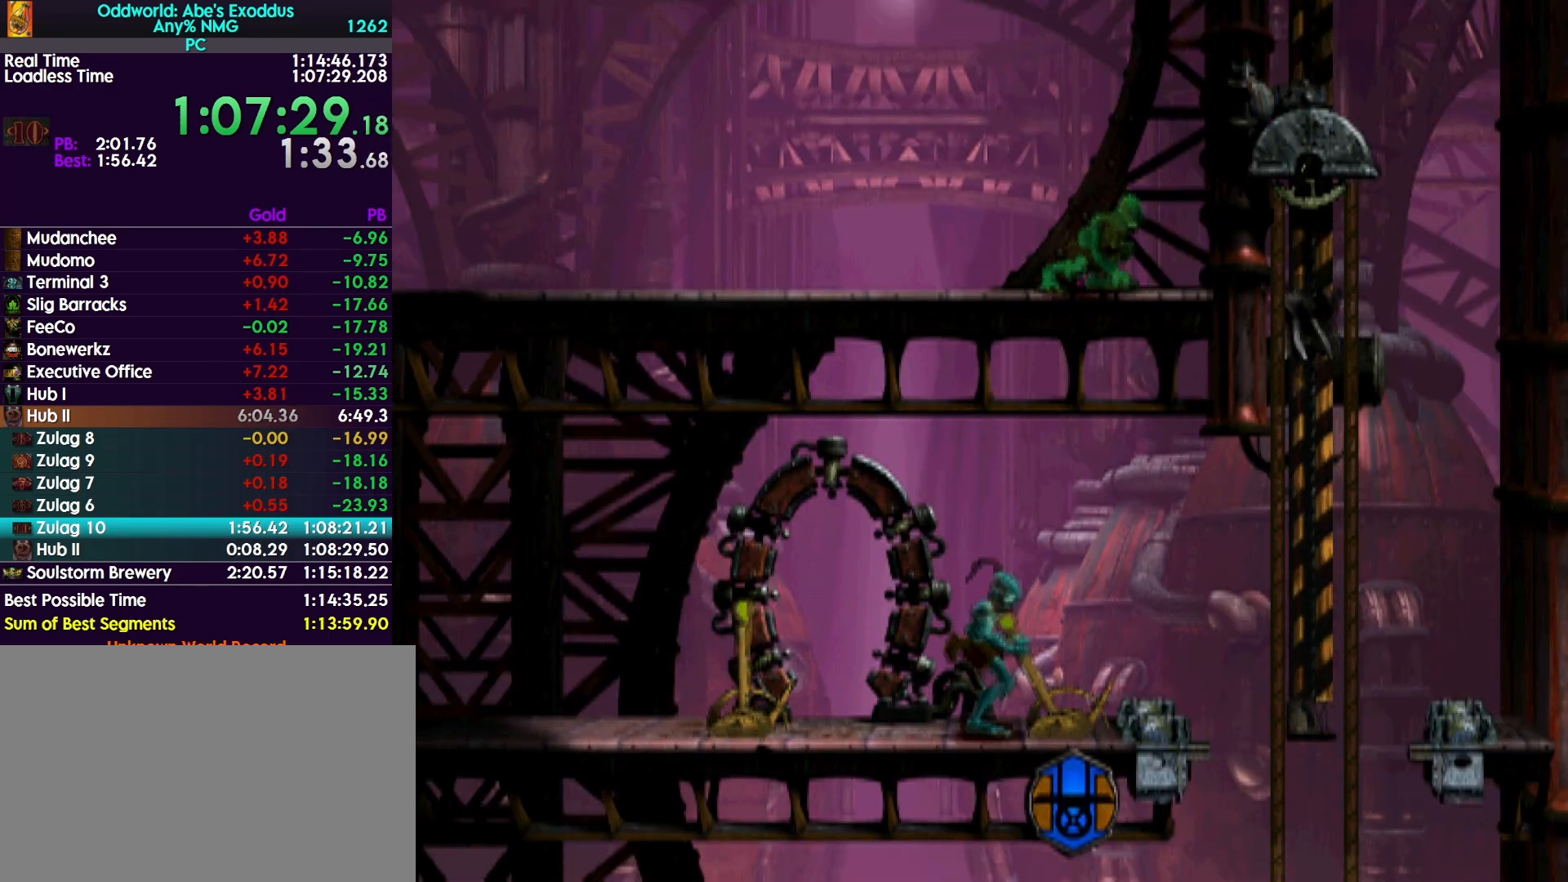
{"buttons": ["DPAD_RIGHT"], "events": [[33, "DPAD_RIGHT", "down"], [333, "R1", "up"]]}
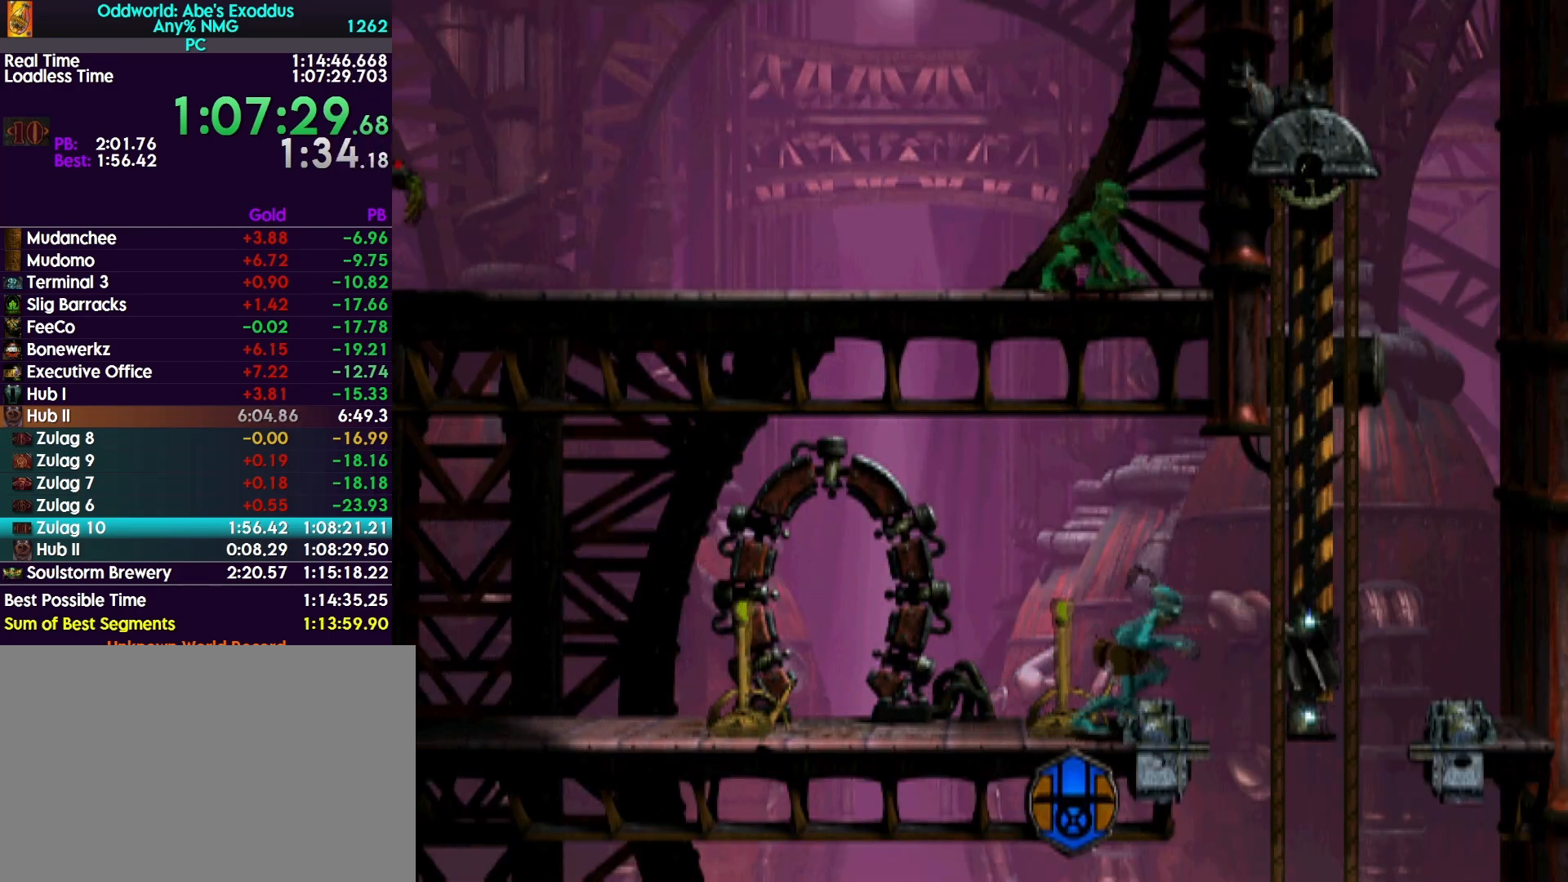
{"buttons": ["DPAD_LEFT"], "events": [[100, "DPAD_RIGHT", "up"], [167, "DPAD_LEFT", "down"]]}
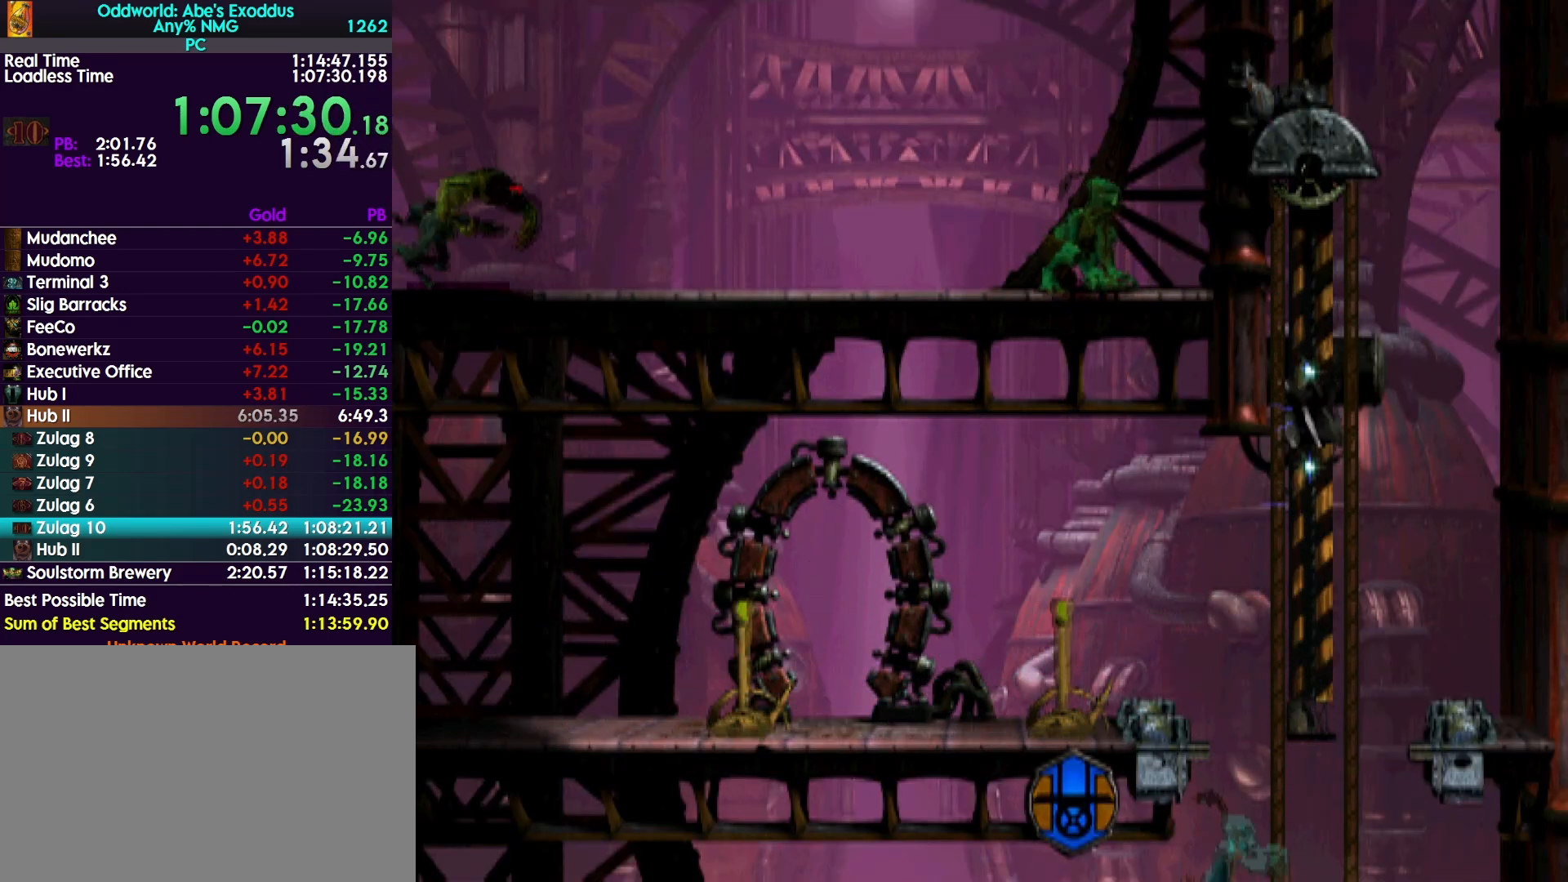
{"buttons": [], "events": [[133, "DPAD_LEFT", "up"]]}
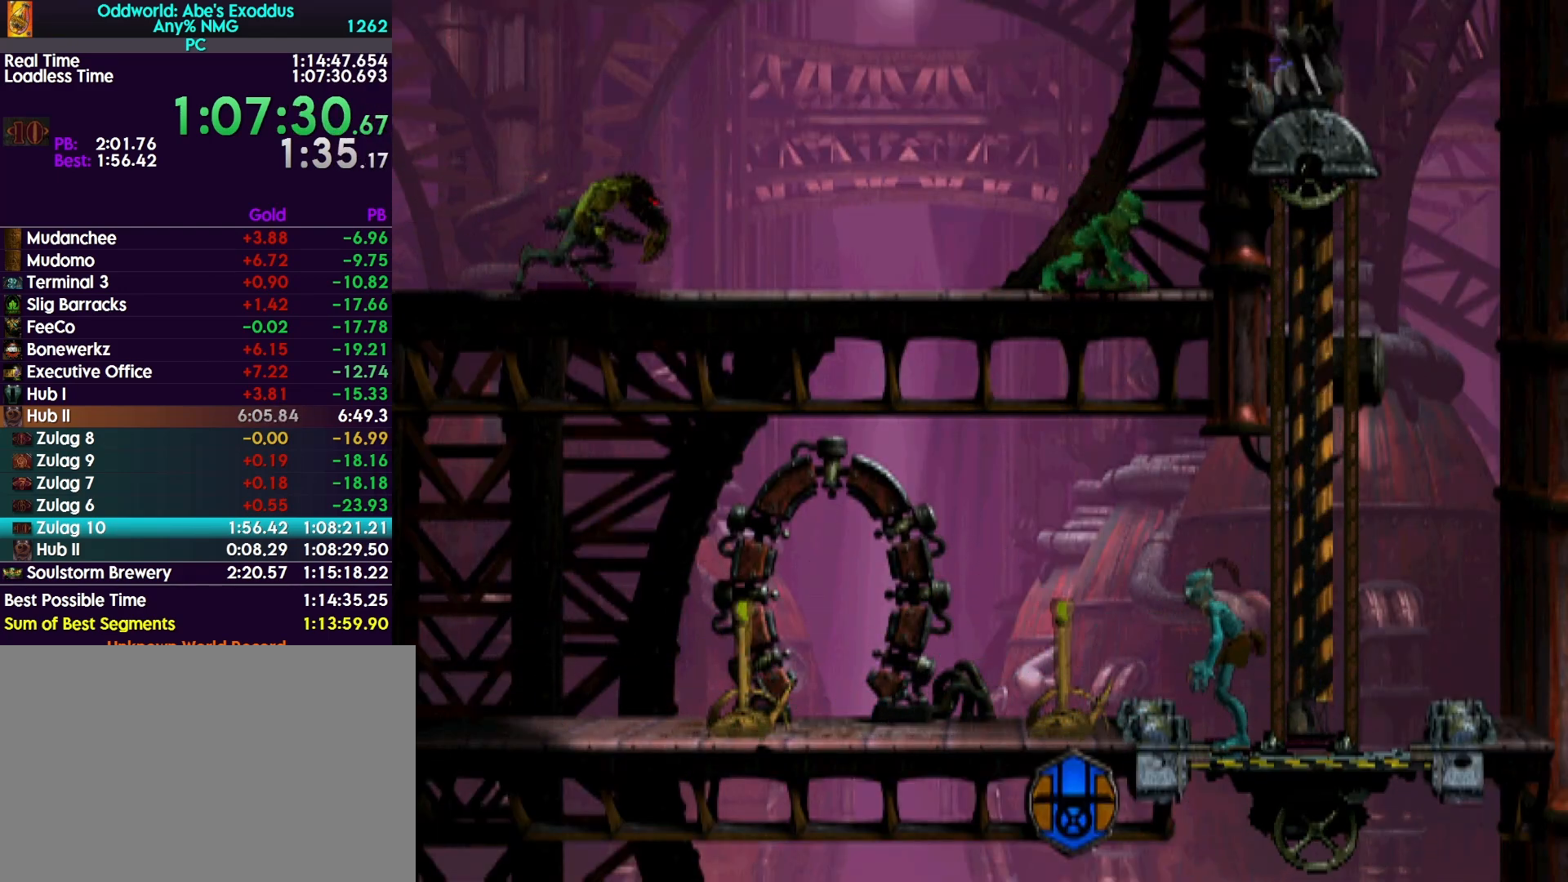
{"buttons": [], "events": []}
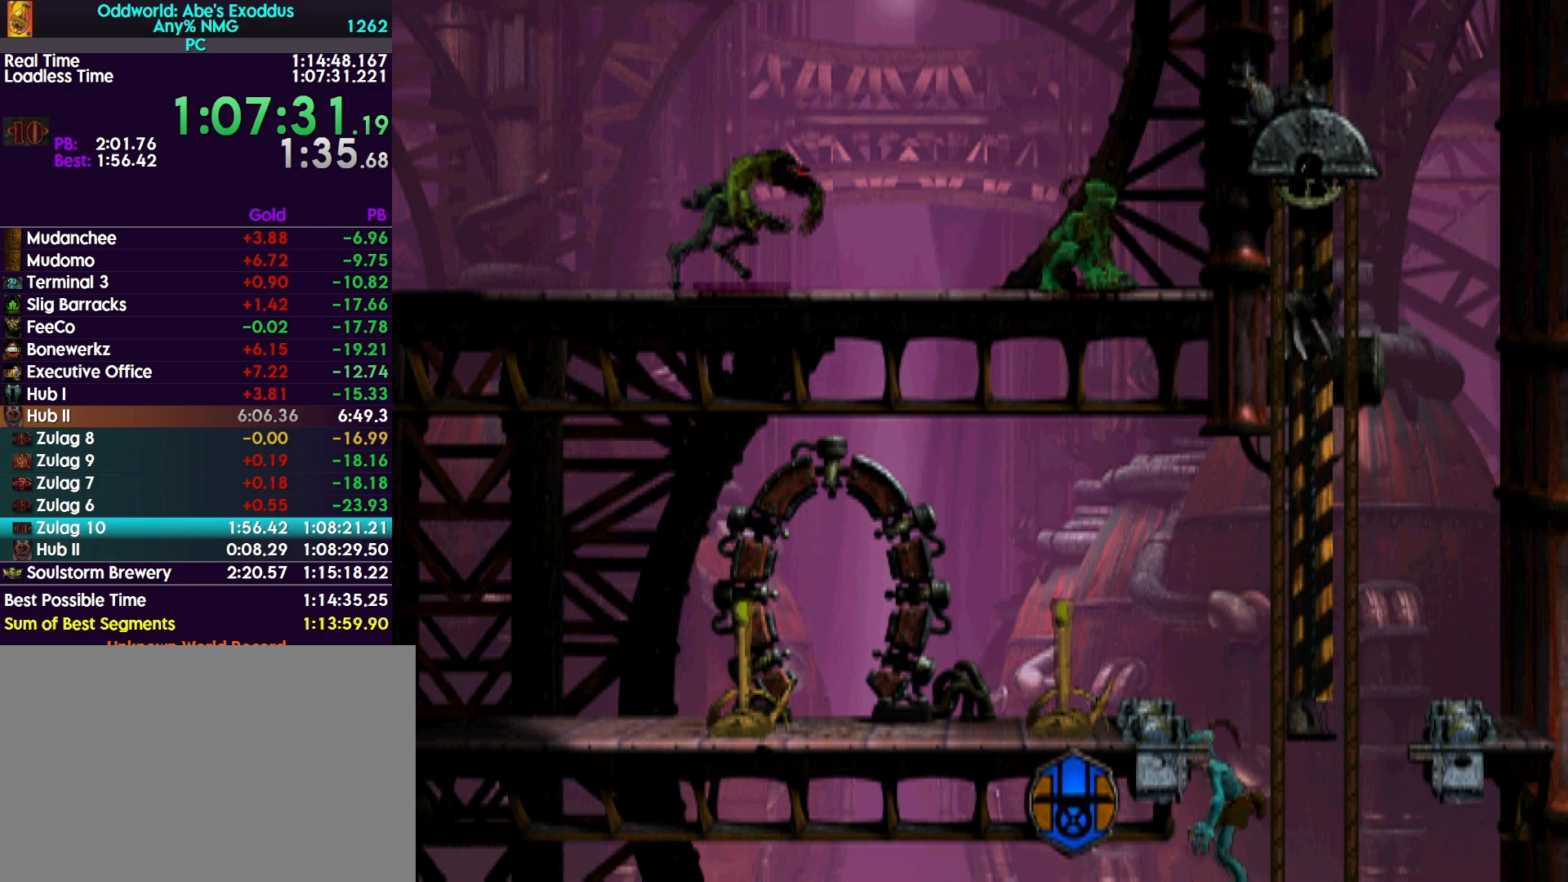
{"buttons": ["TRIANGLE"], "events": [[333, "TRIANGLE", "down"]]}
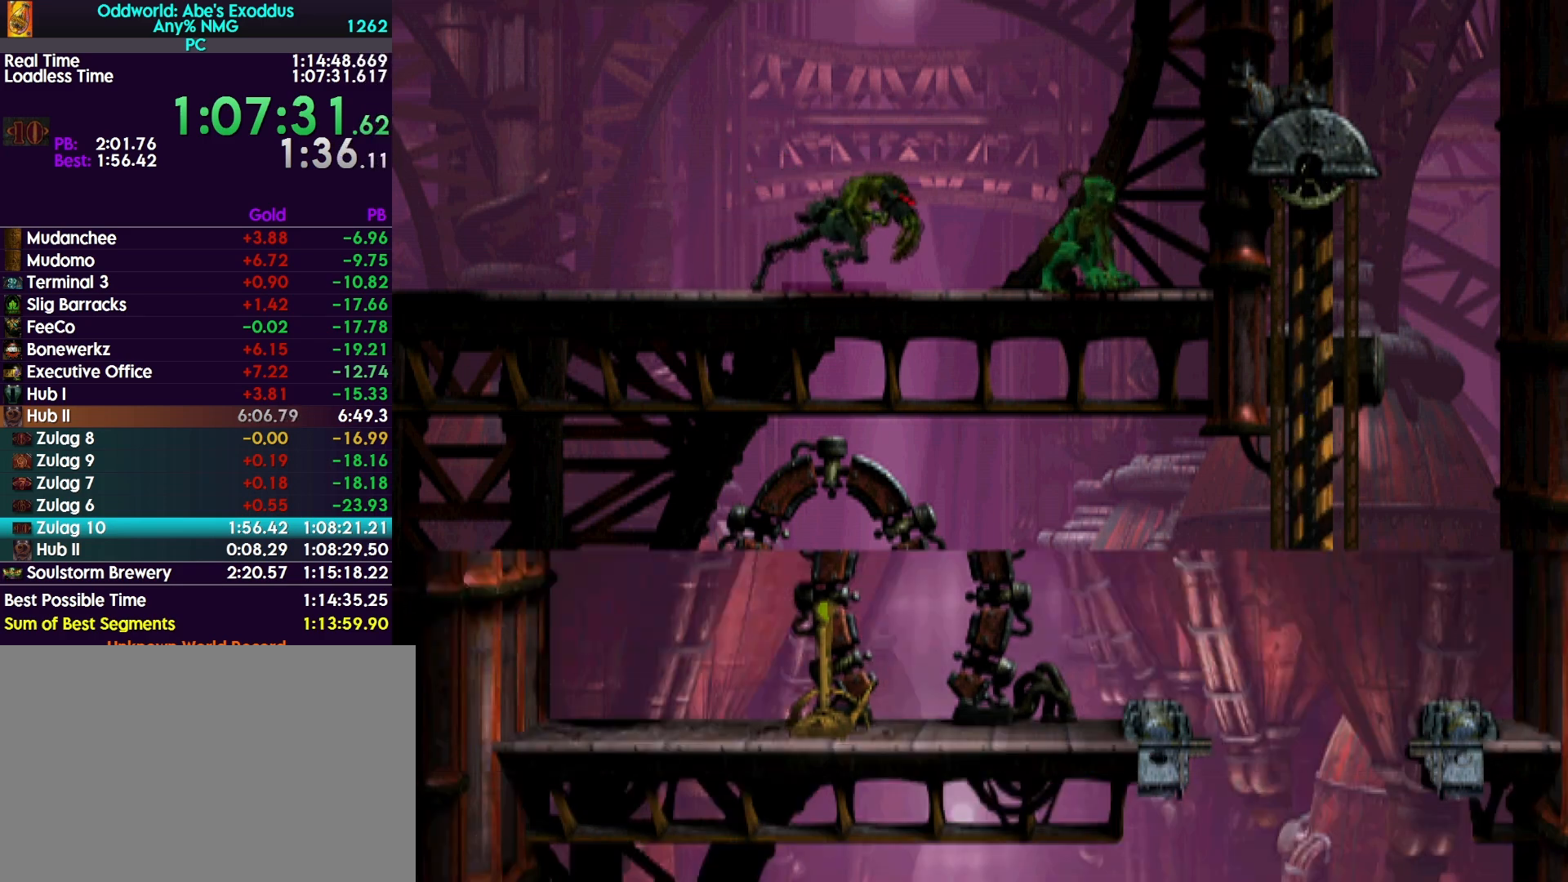
{"buttons": ["TRIANGLE"], "events": []}
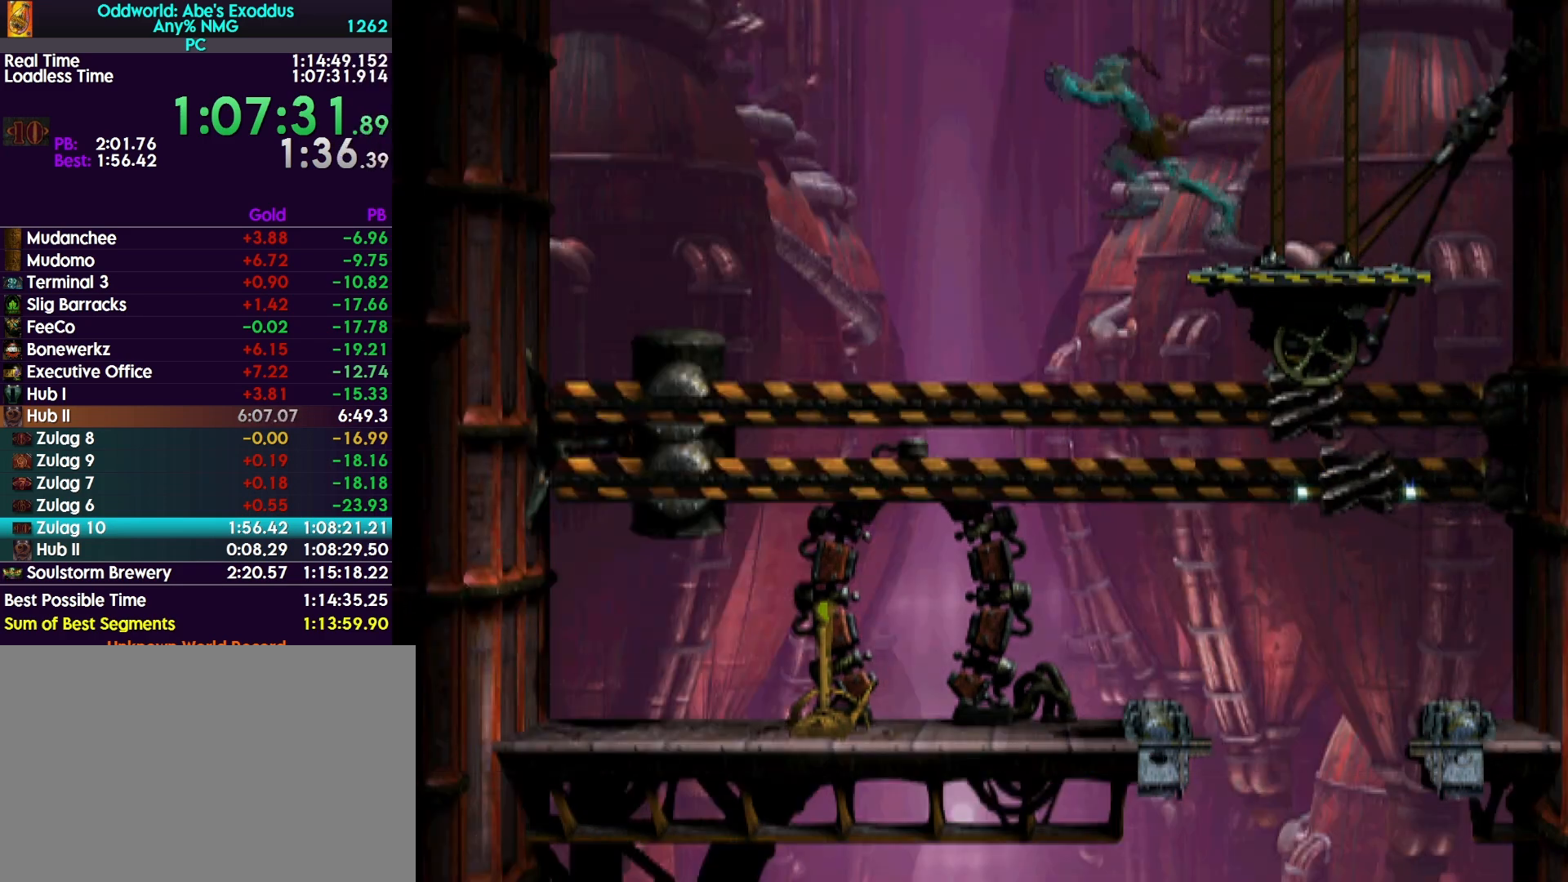
{"buttons": [], "events": [[33, "TRIANGLE", "up"]]}
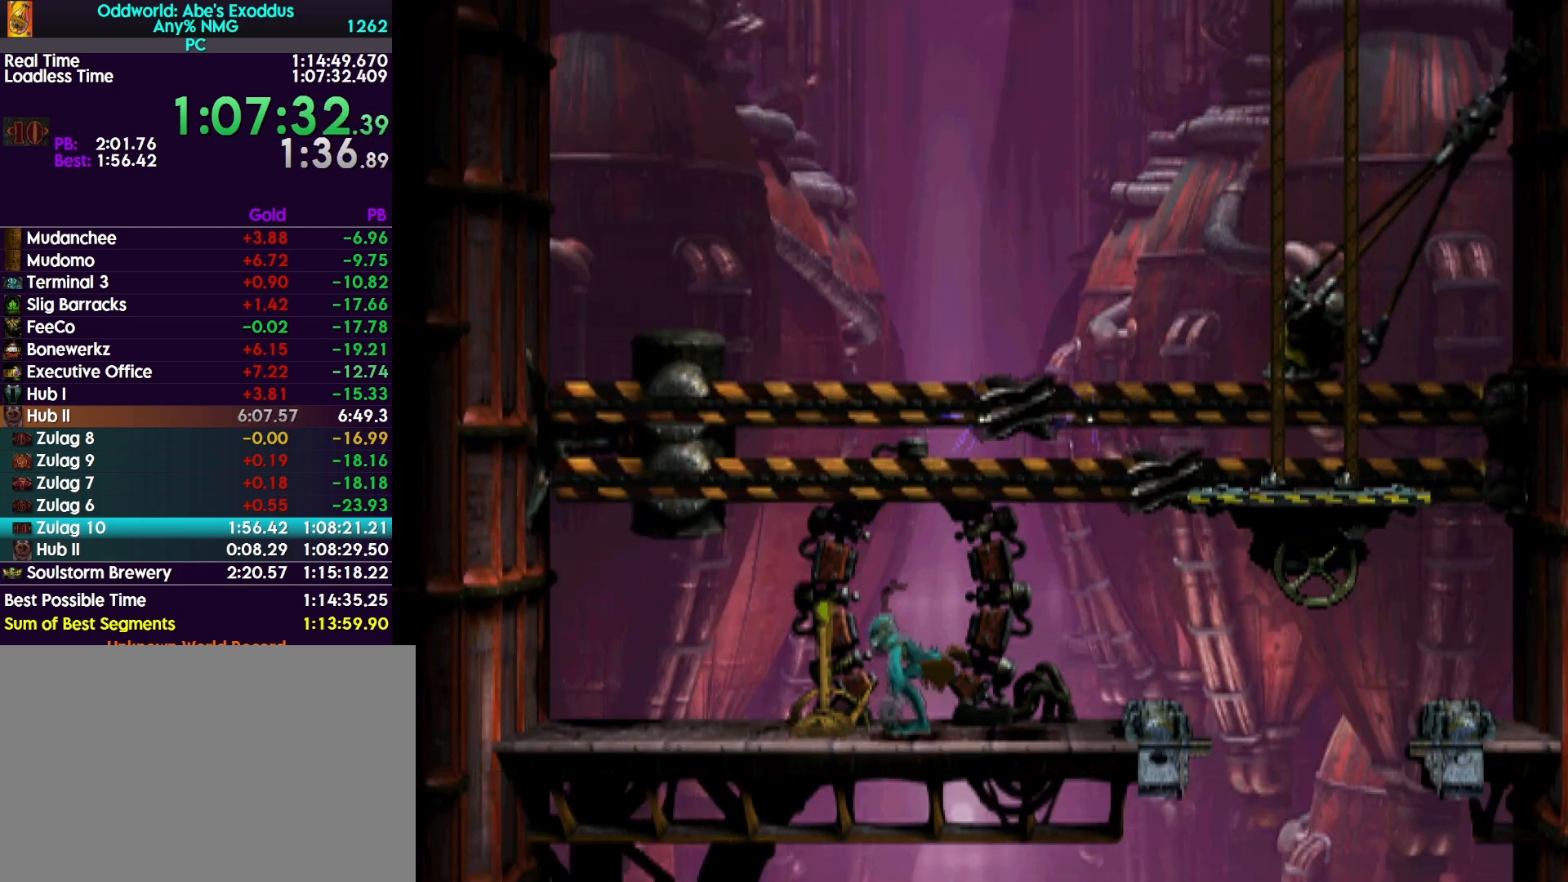
{"buttons": [], "events": [[233, "SQUARE", "down"], [500, "SQUARE", "up"]]}
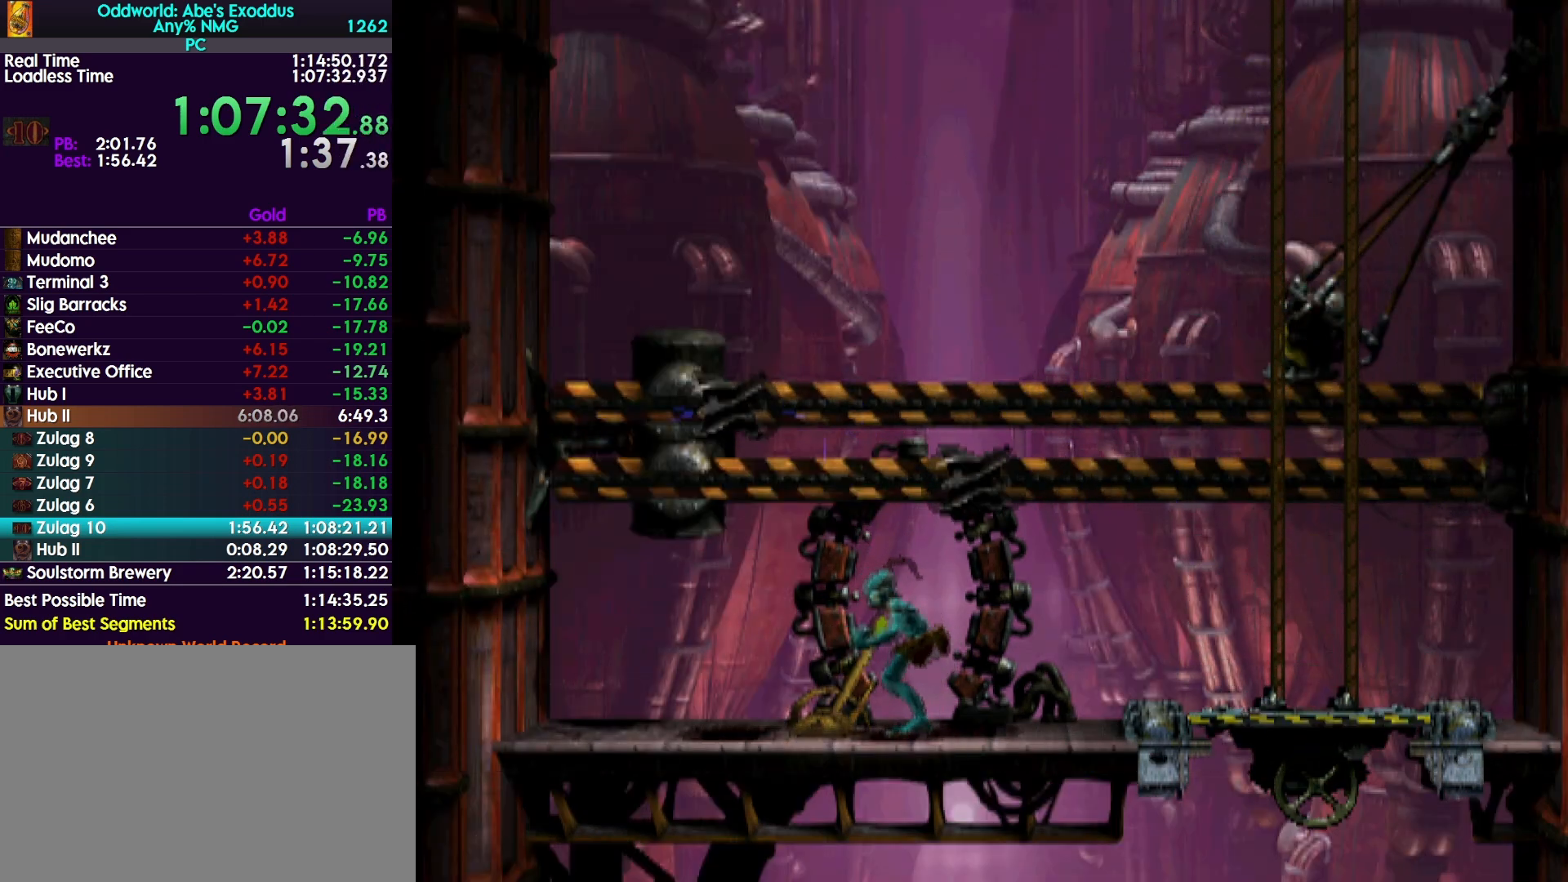
{"buttons": ["R1", "DPAD_LEFT"], "events": [[67, "DPAD_LEFT", "down"], [100, "R1", "down"]]}
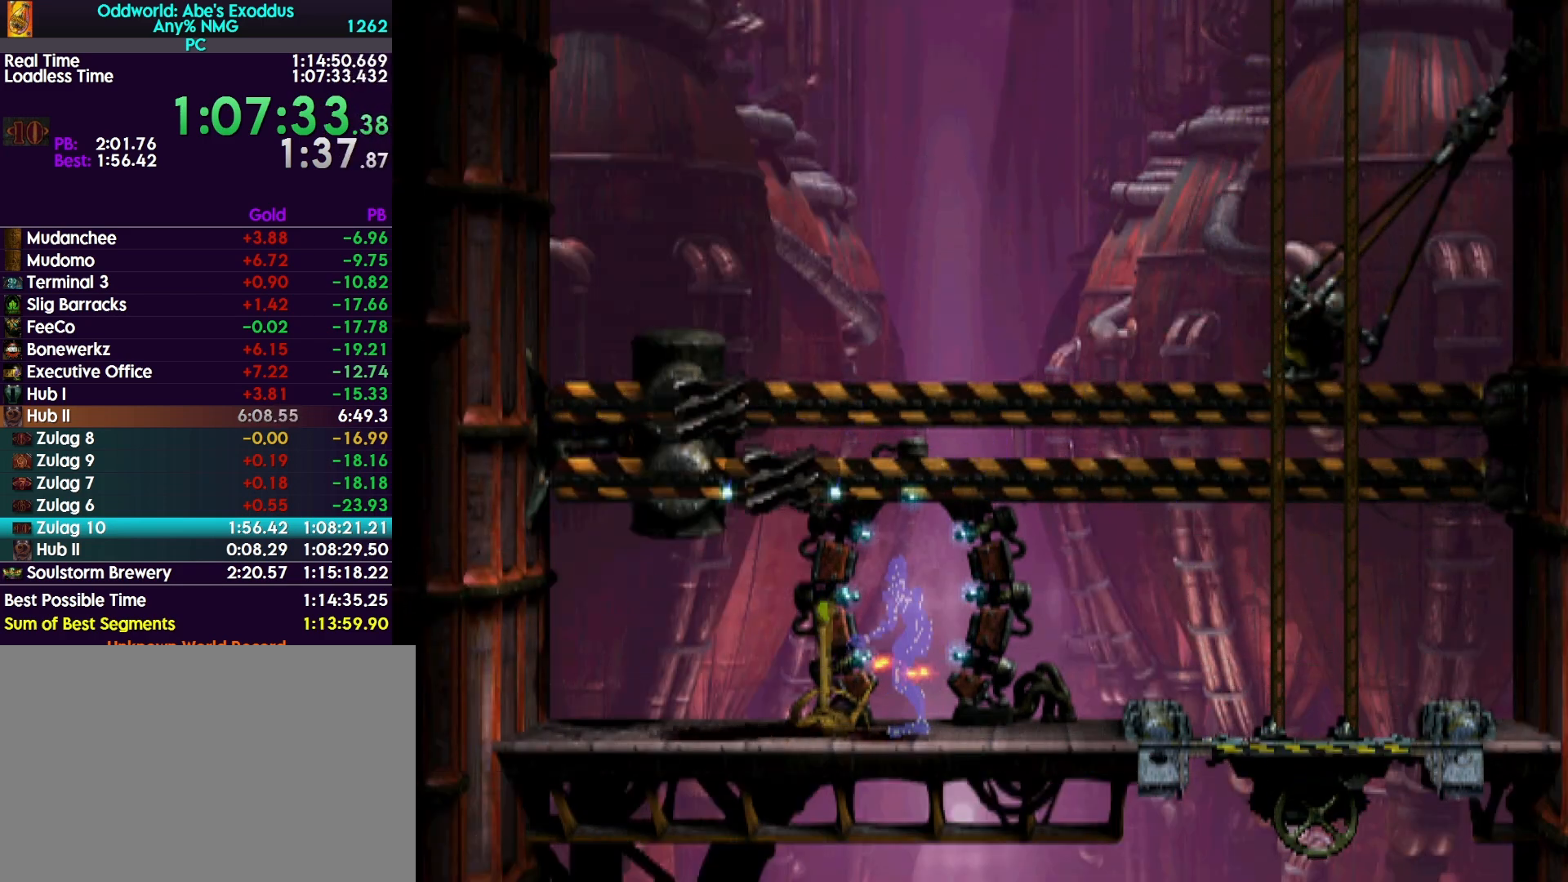
{"buttons": ["R1", "DPAD_LEFT"], "events": []}
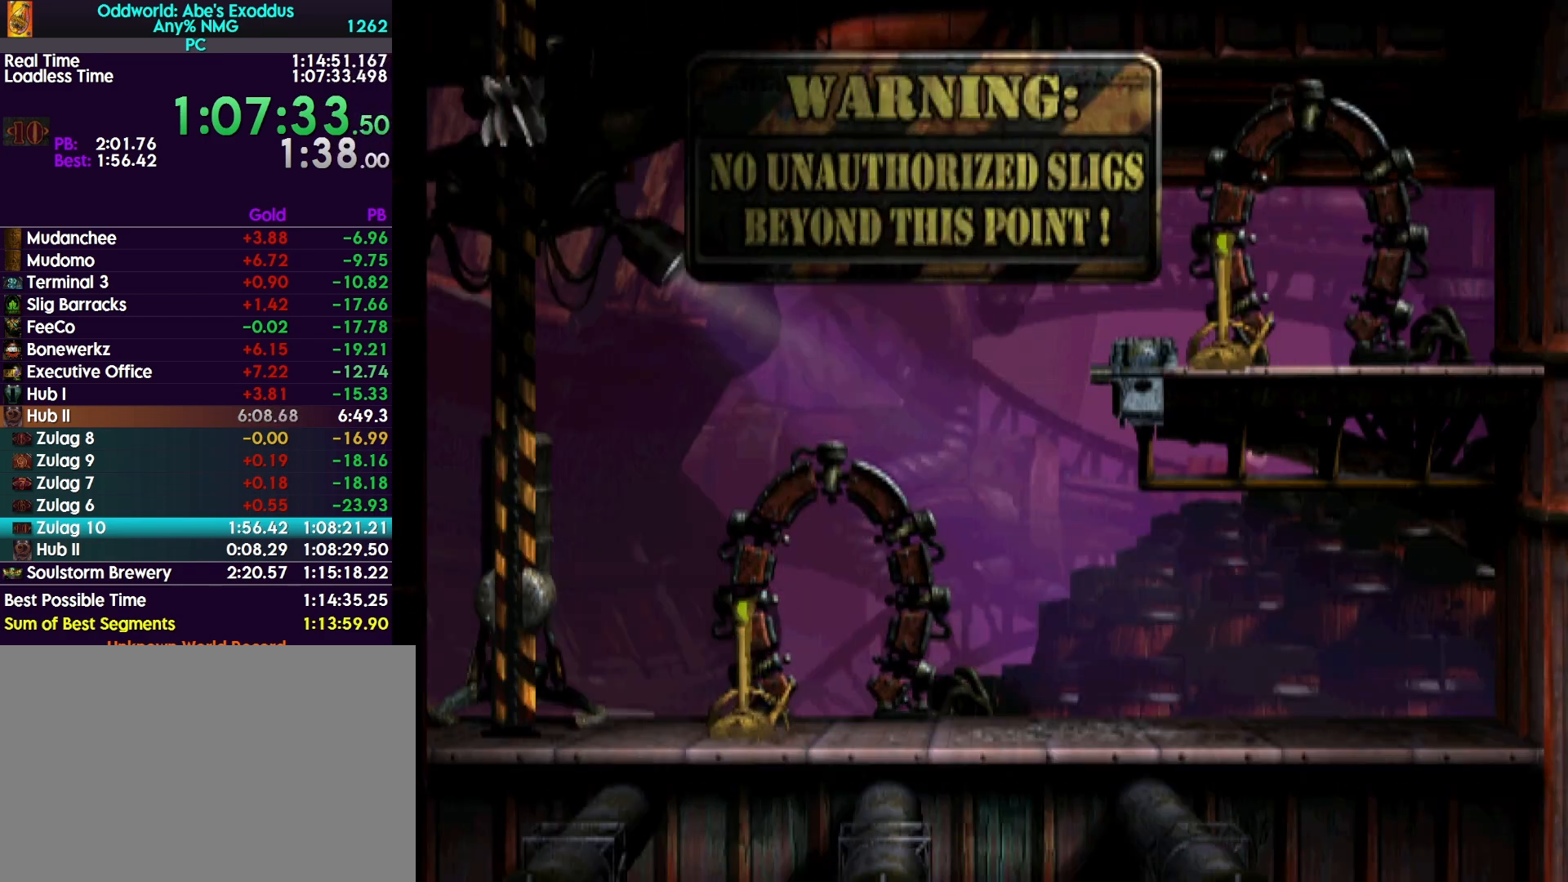
{"buttons": ["R1", "DPAD_LEFT"], "events": []}
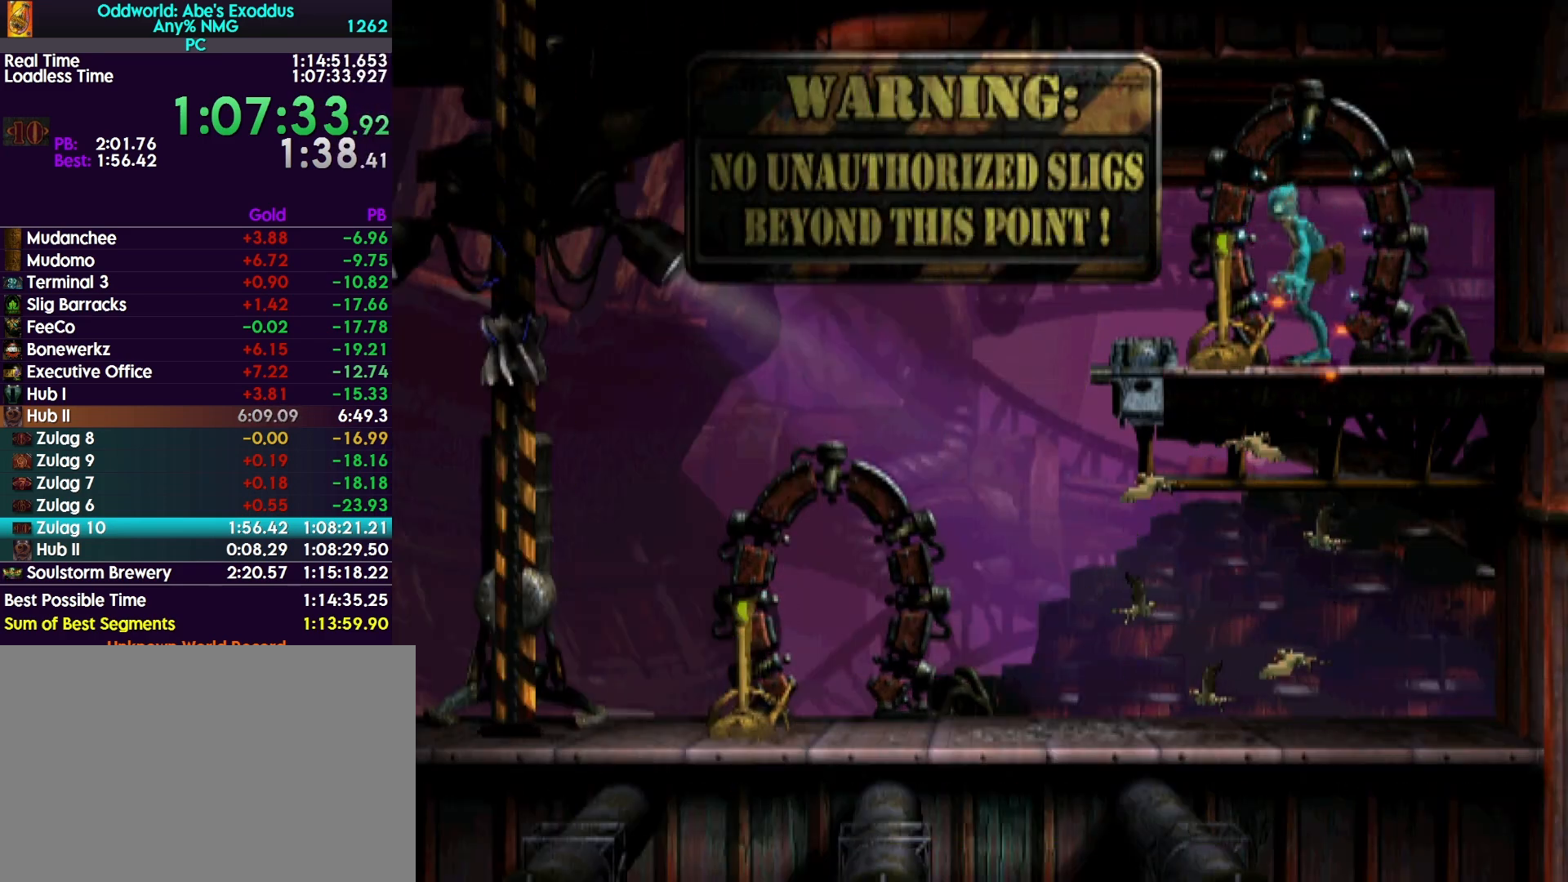
{"buttons": ["R1", "DPAD_LEFT"], "events": [[200, "TRIANGLE", "down"], [467, "TRIANGLE", "up"]]}
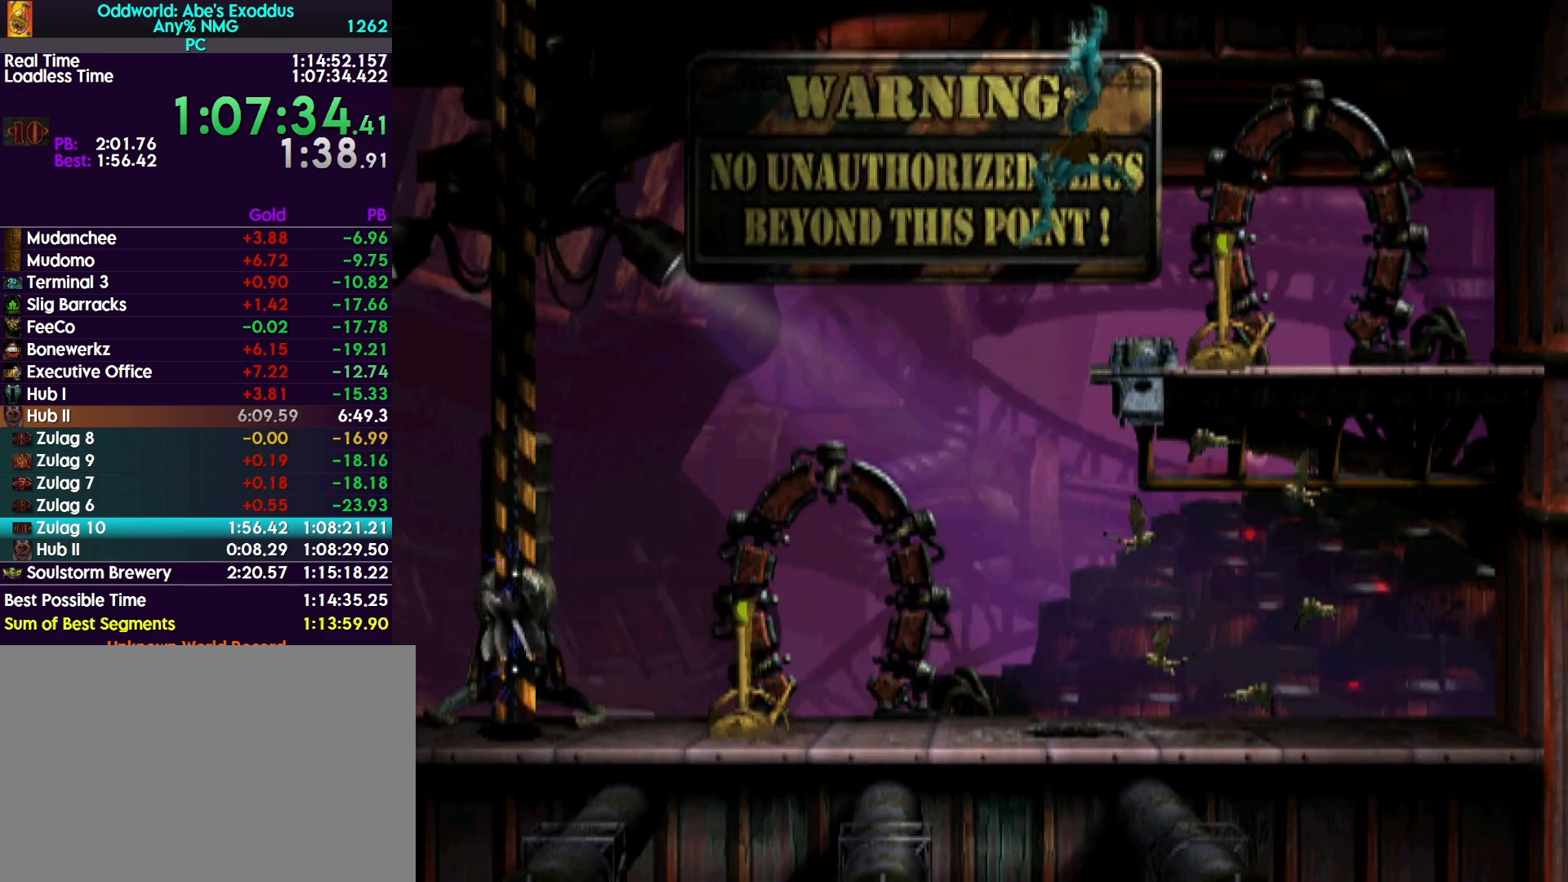
{"buttons": ["CROSS", "R1", "DPAD_LEFT"], "events": [[133, "CROSS", "down"]]}
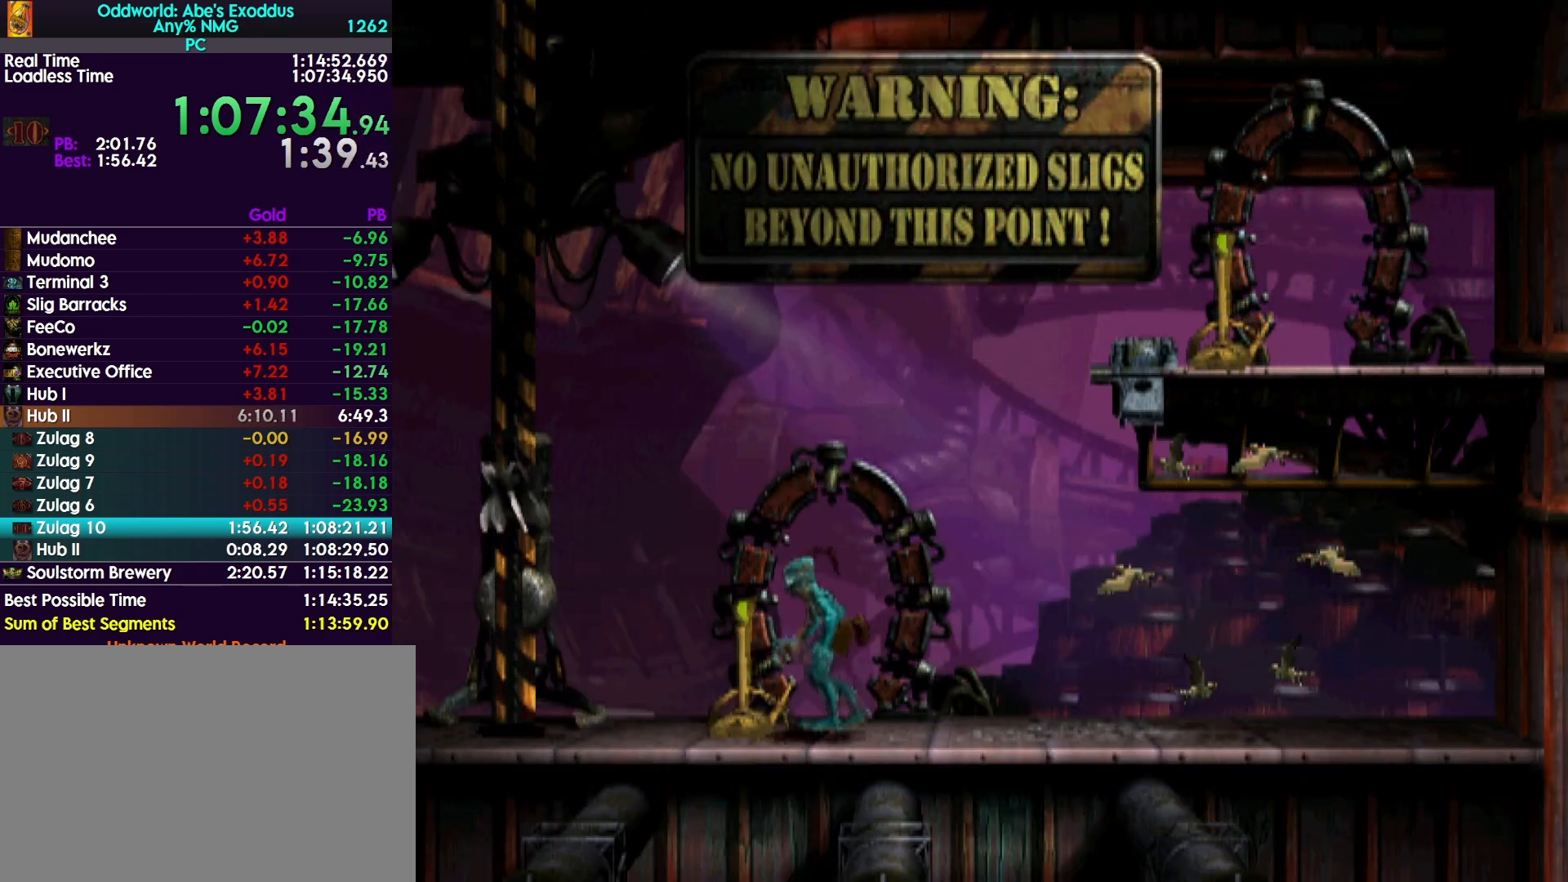
{"buttons": ["CROSS", "R1", "DPAD_LEFT"], "events": []}
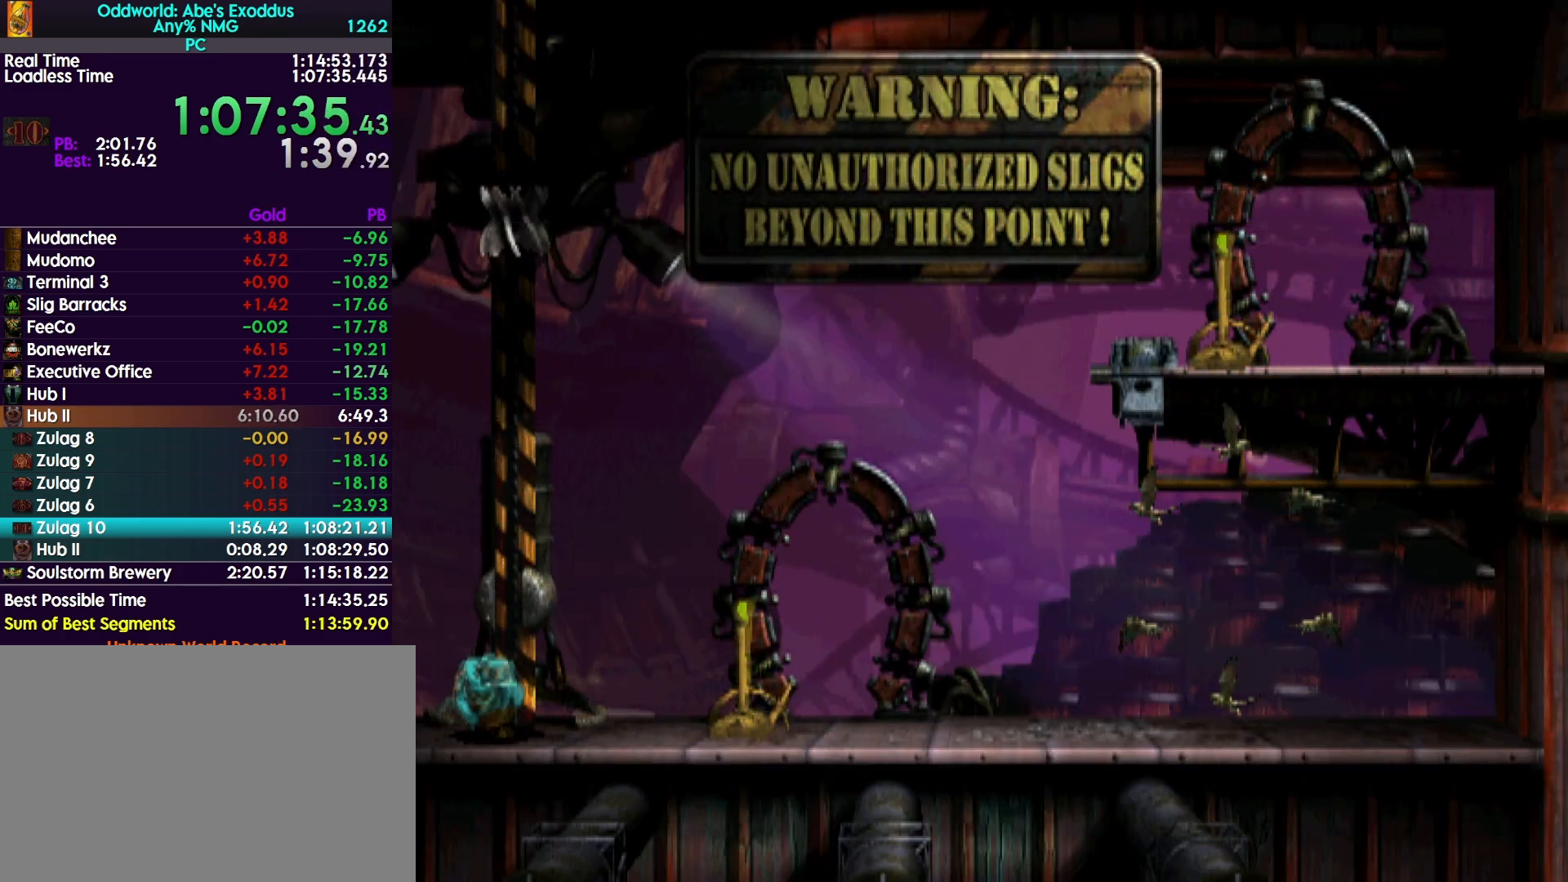
{"buttons": ["CROSS", "R1", "DPAD_LEFT"], "events": []}
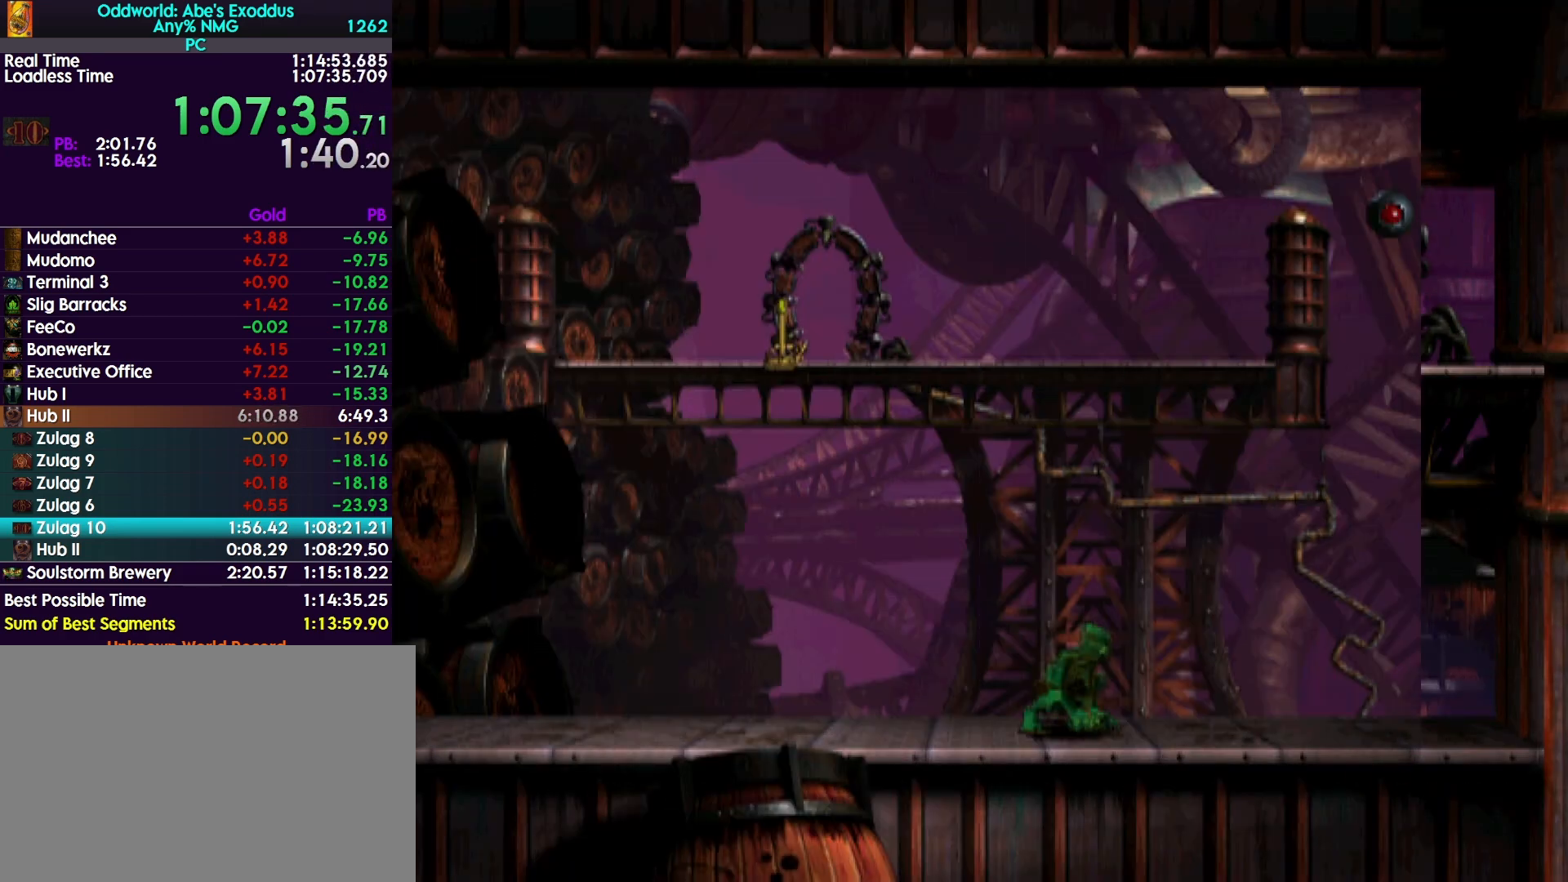
{"buttons": ["CROSS", "R1", "DPAD_LEFT"], "events": []}